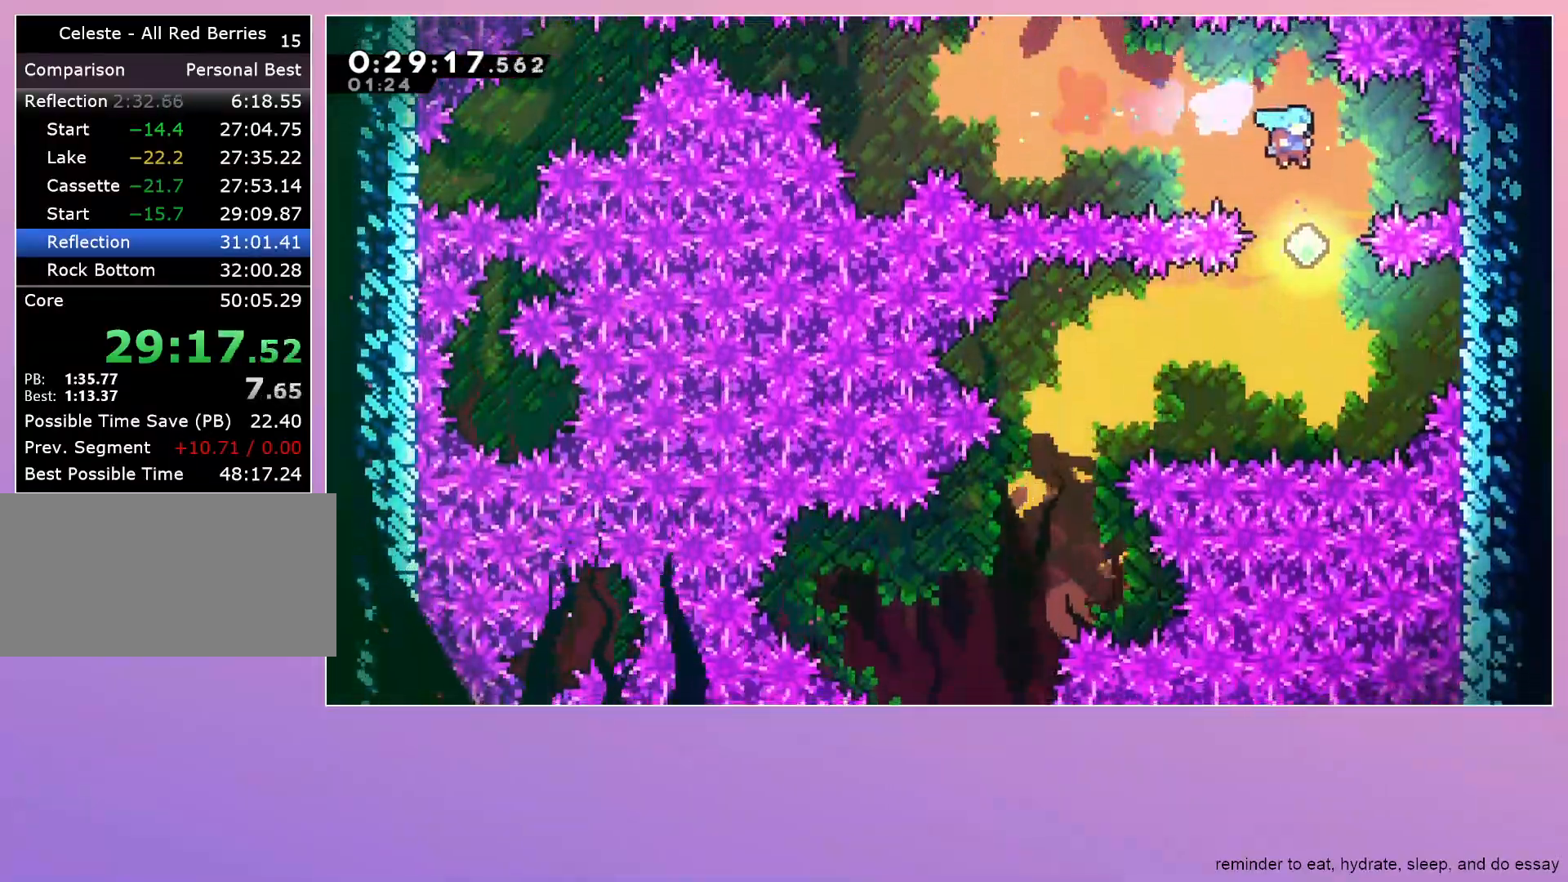
Gameplay with keyboard; each line is a JSON object with the keys held at the frame after it. "events" lists presses ("down") and releases ("up") of "dash", "down", "grab", "jump", "left", "menu", "right" and "up" between this image and that frame as [ms after this image, input, new state], when the widget could be followed in between. No other keys are recorded. Mouse input is not recorded. Key names are as the overlay labels them; some are game actions (e.g. jump) rather than physical keys.
{"keys": ["dash", "left"], "events": [[350, "down", "up"], [383, "dash", "down"], [383, "left", "down"]]}
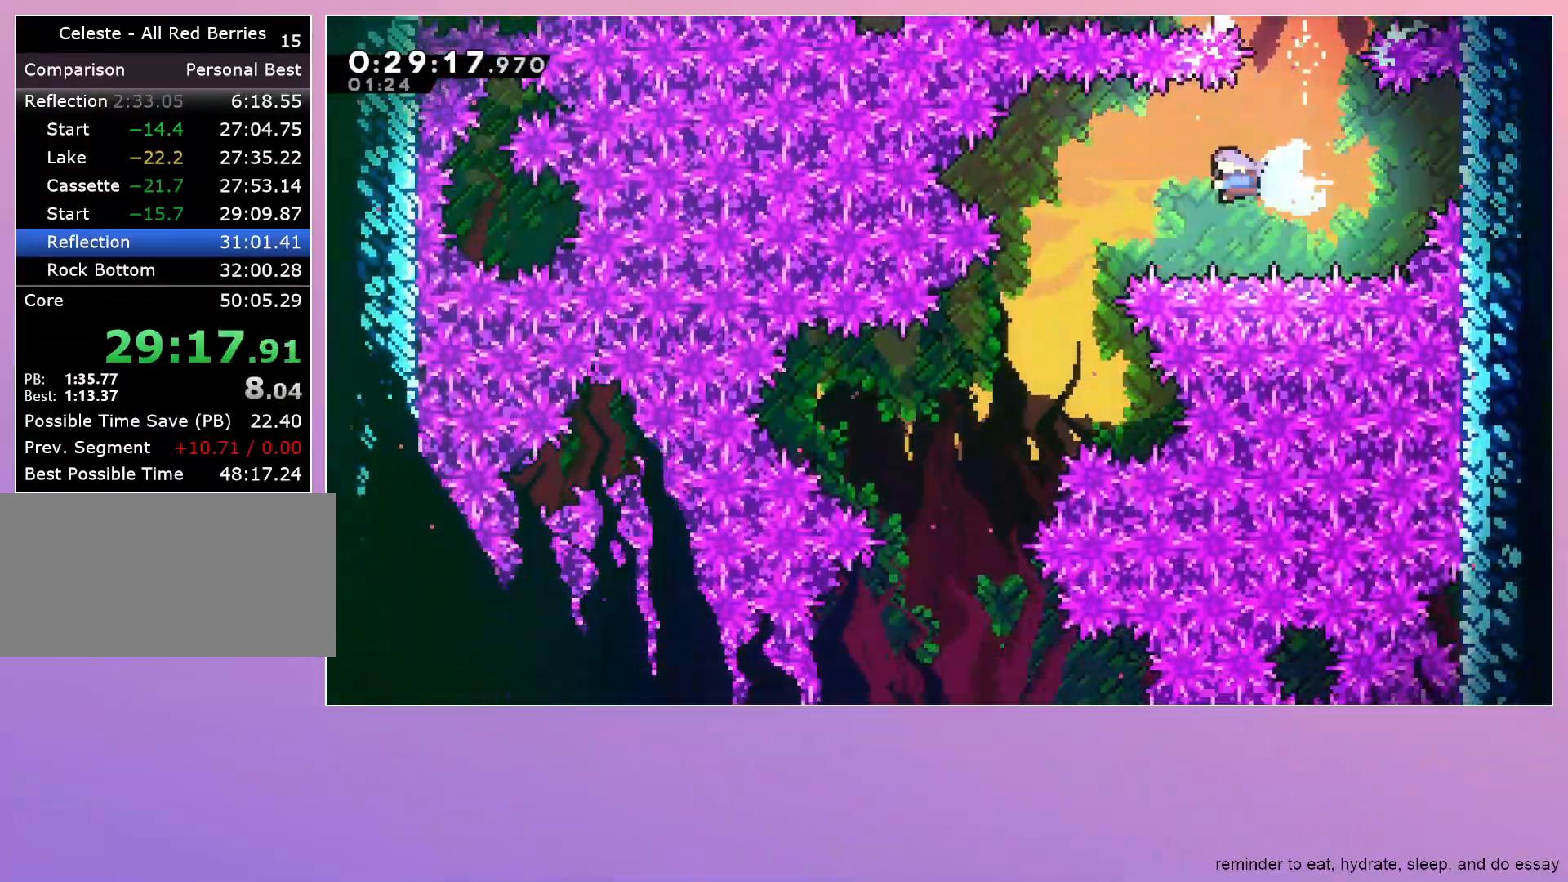
{"keys": ["down", "left"], "events": [[83, "dash", "up"], [83, "down", "down"], [117, "left", "up"], [400, "left", "down"]]}
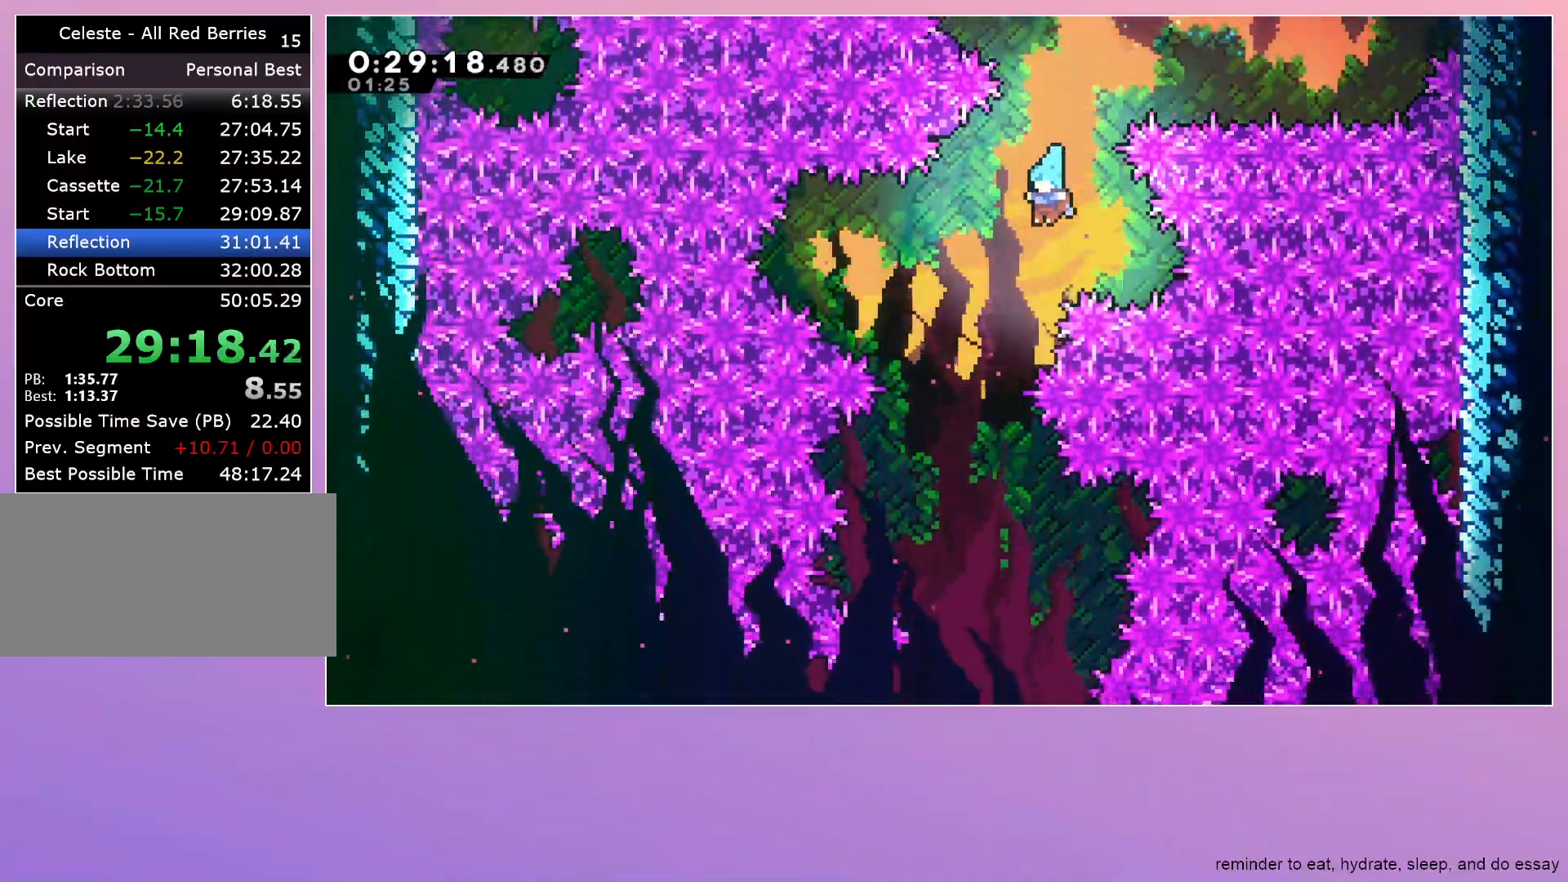
{"keys": ["down"], "events": [[150, "left", "up"]]}
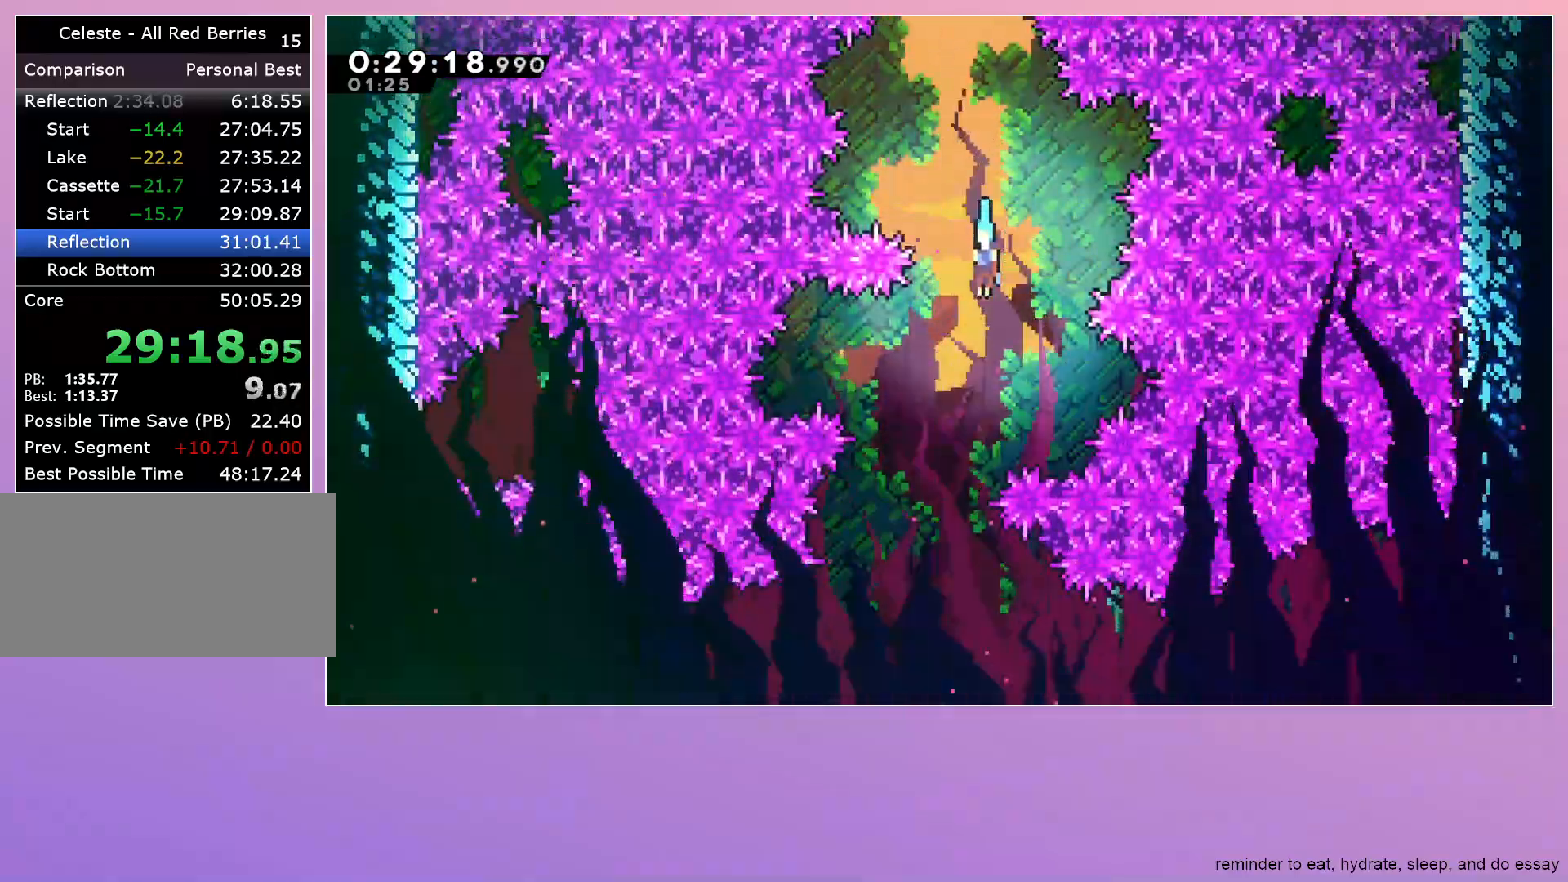
{"keys": ["down", "right"], "events": [[67, "left", "down"], [150, "left", "up"], [300, "right", "down"]]}
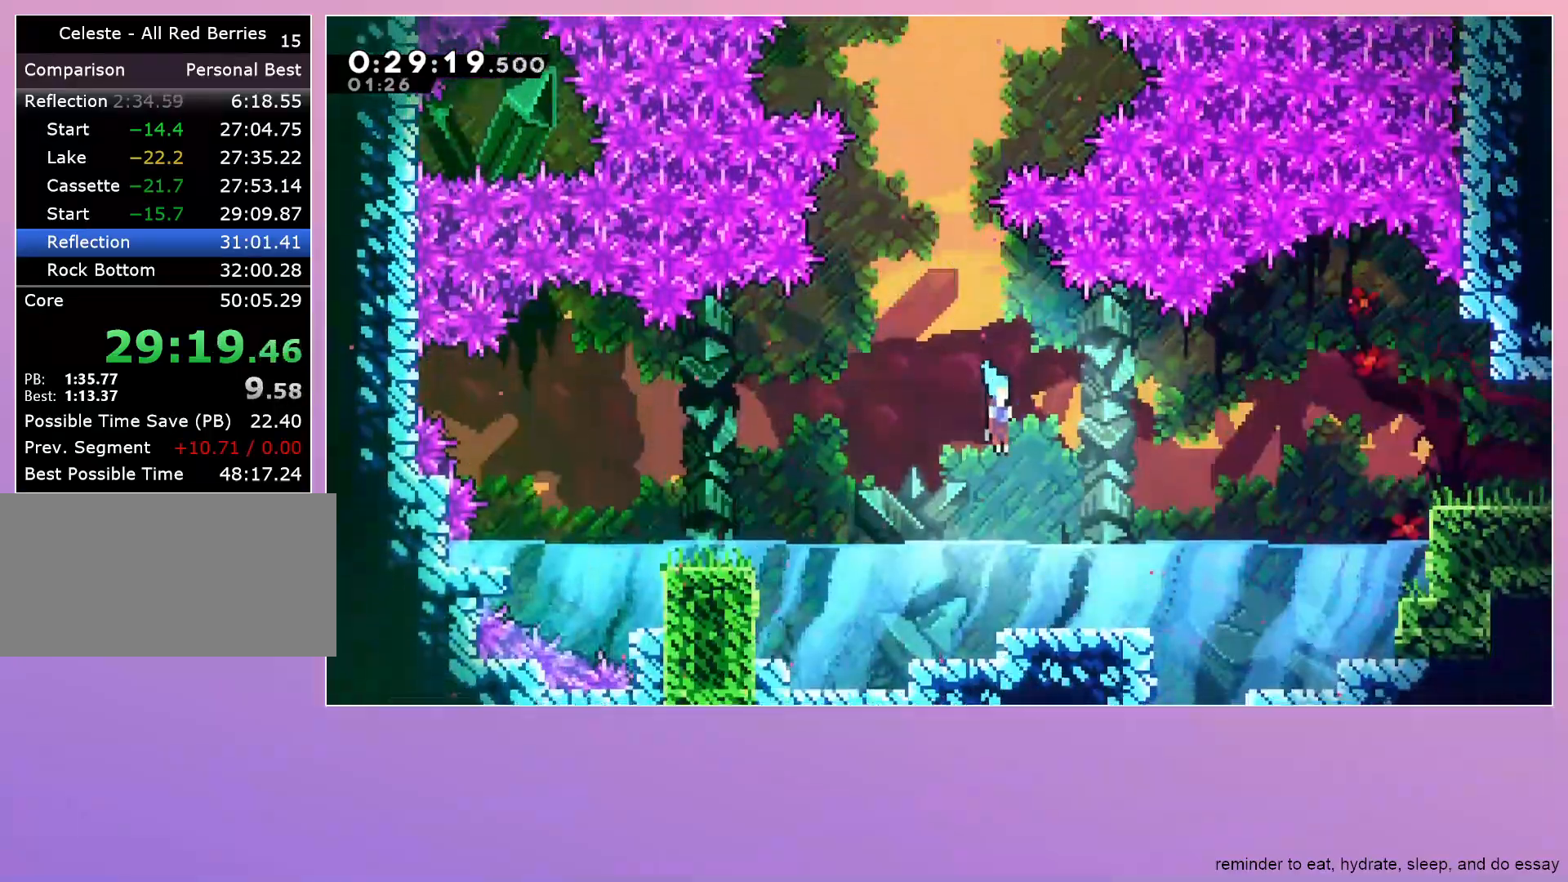
{"keys": ["dash", "jump", "right", "up"], "events": [[133, "dash", "down"], [267, "down", "up"], [300, "dash", "up"], [367, "jump", "down"], [400, "dash", "down"], [400, "up", "down"]]}
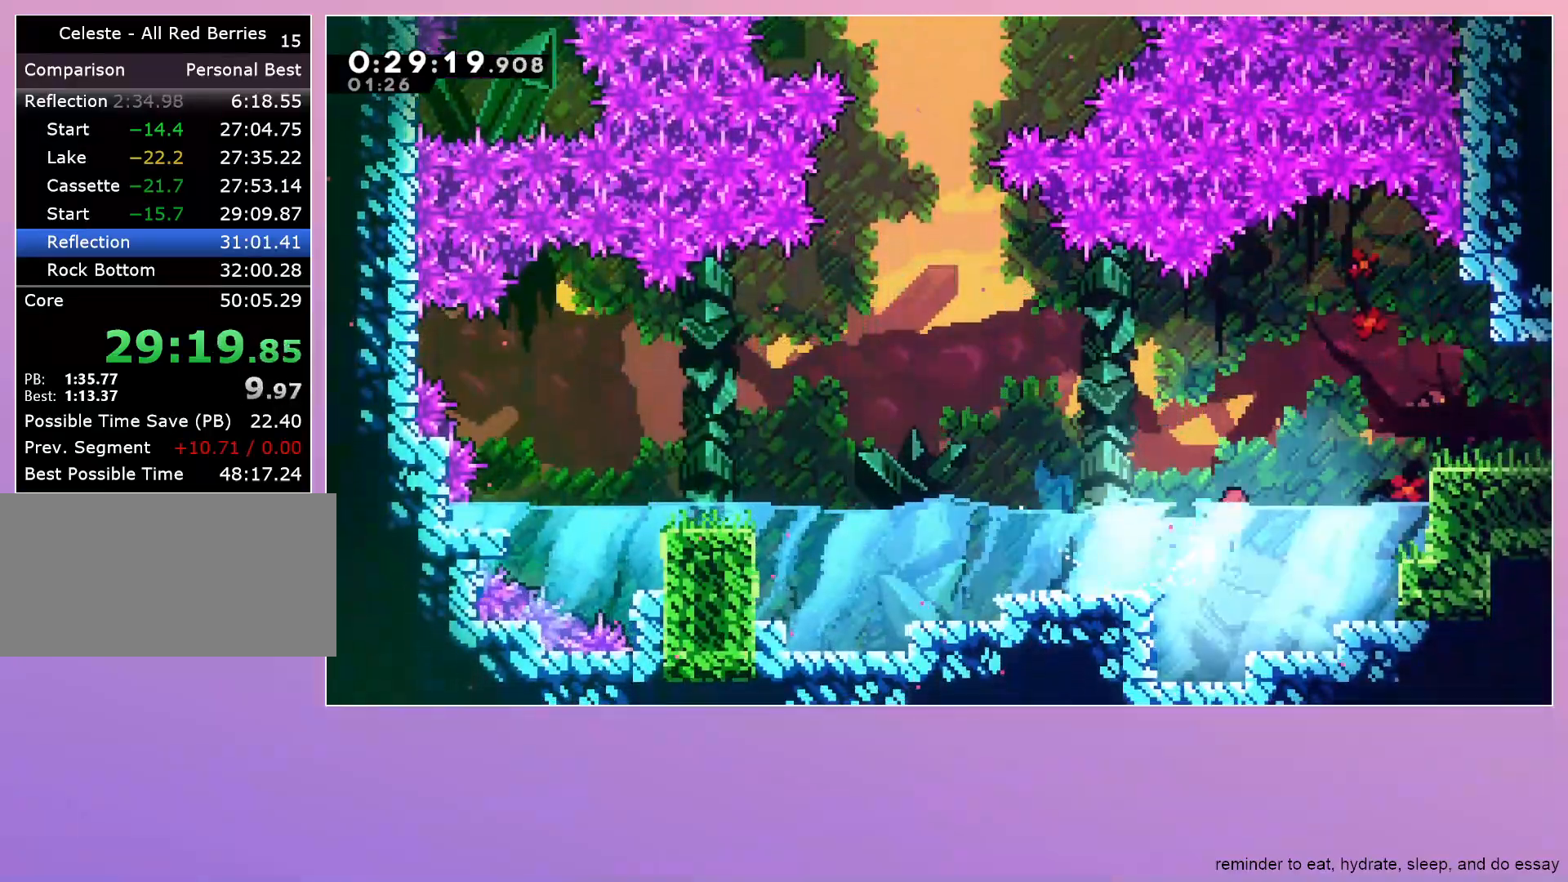
{"keys": ["jump", "right"], "events": [[50, "jump", "up"], [83, "dash", "up"], [83, "up", "up"], [283, "dash", "down"], [367, "dash", "up"], [467, "jump", "down"]]}
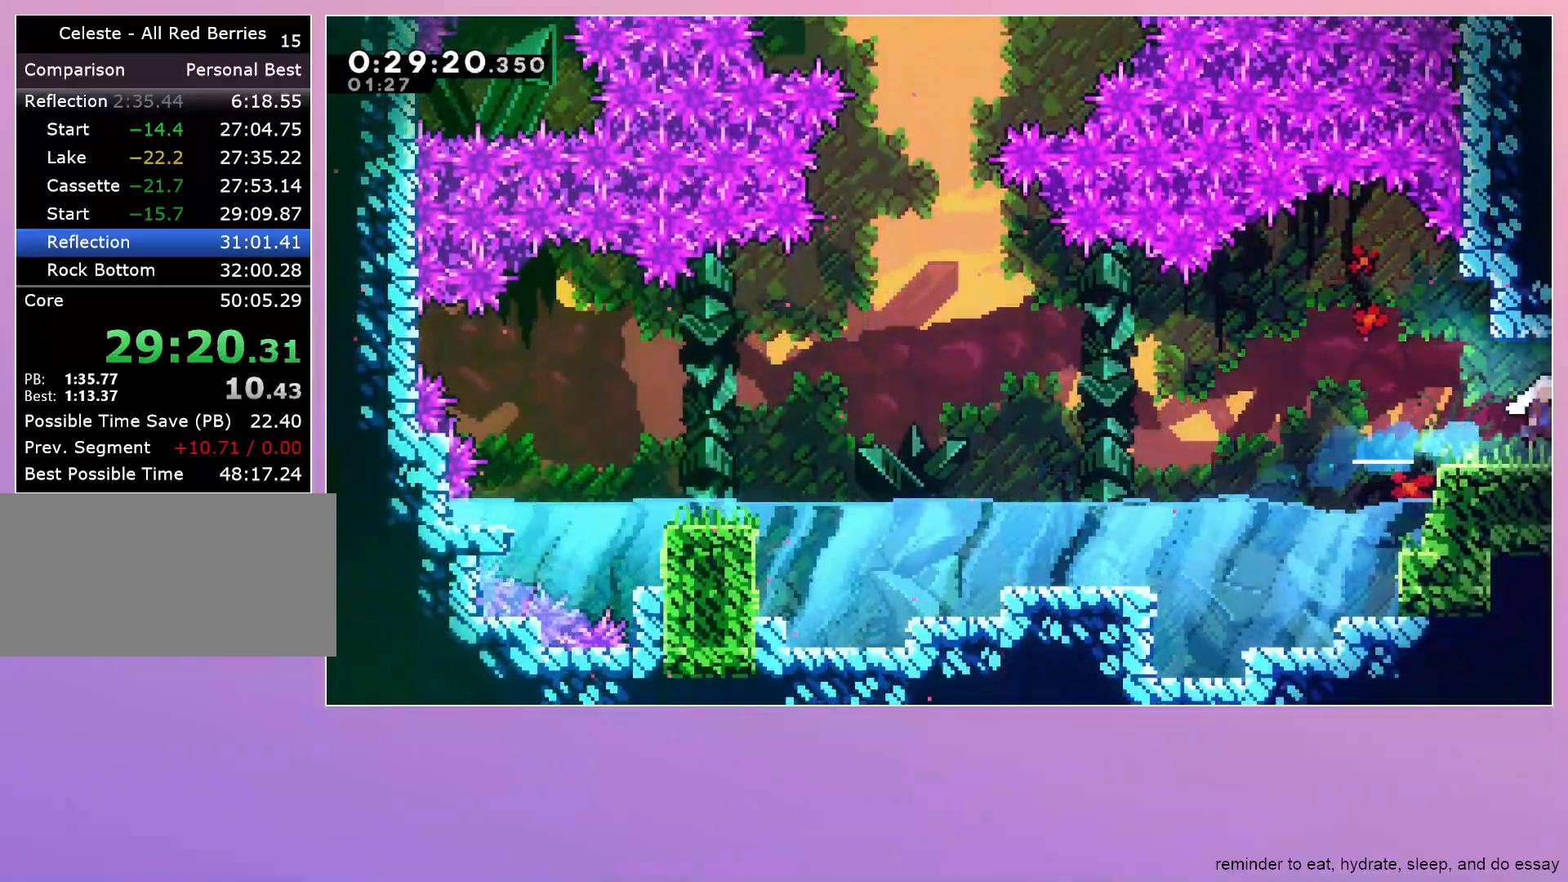
{"keys": ["down", "jump", "right"], "events": [[117, "down", "down"]]}
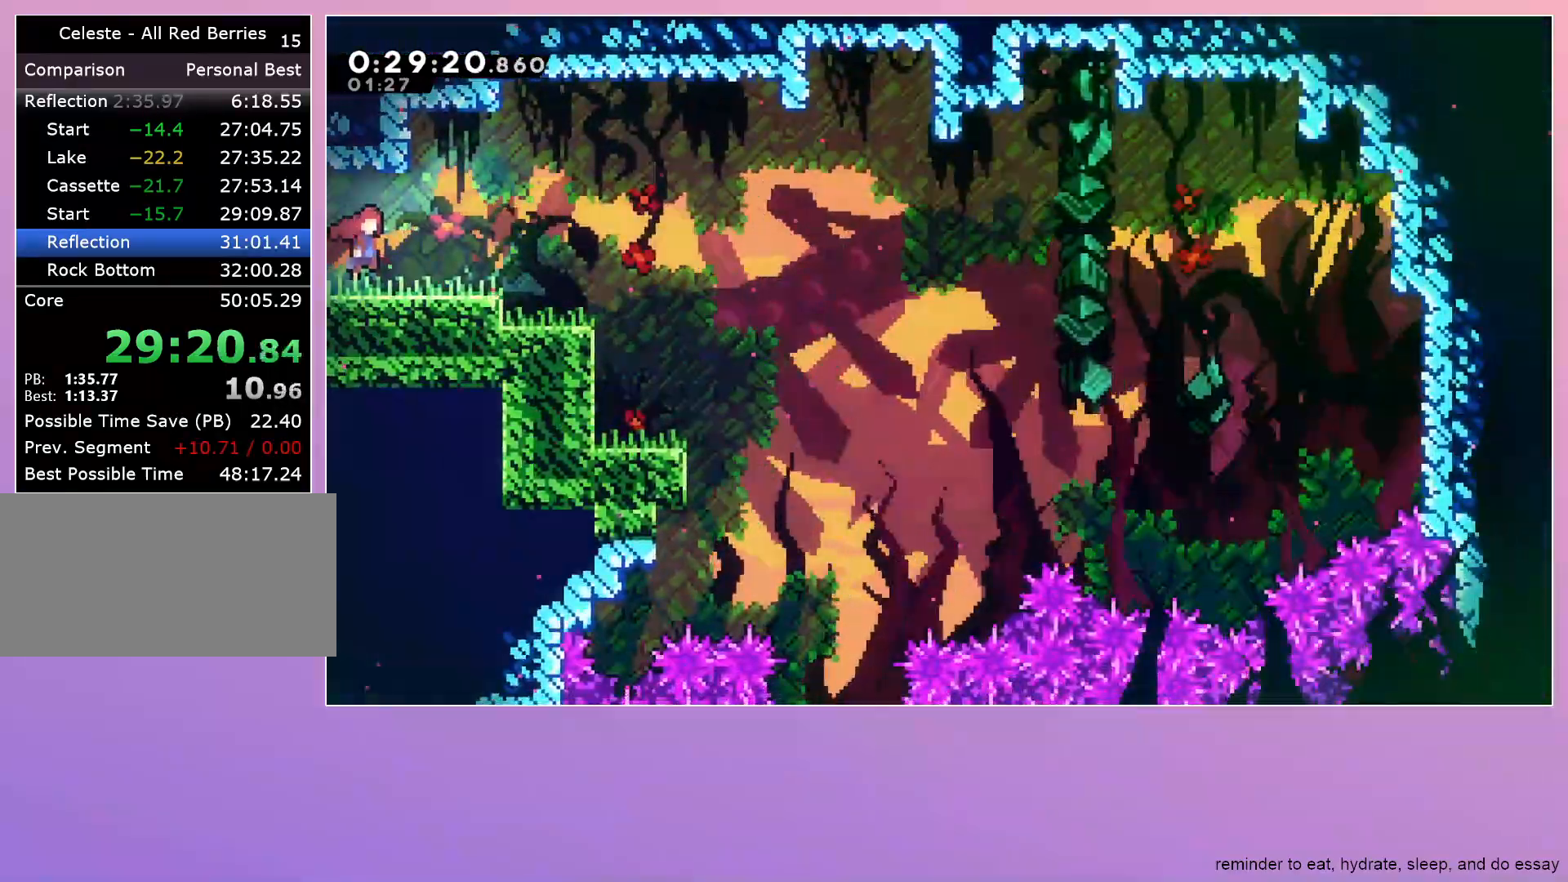
{"keys": ["down"], "events": [[317, "jump", "up"], [467, "right", "up"]]}
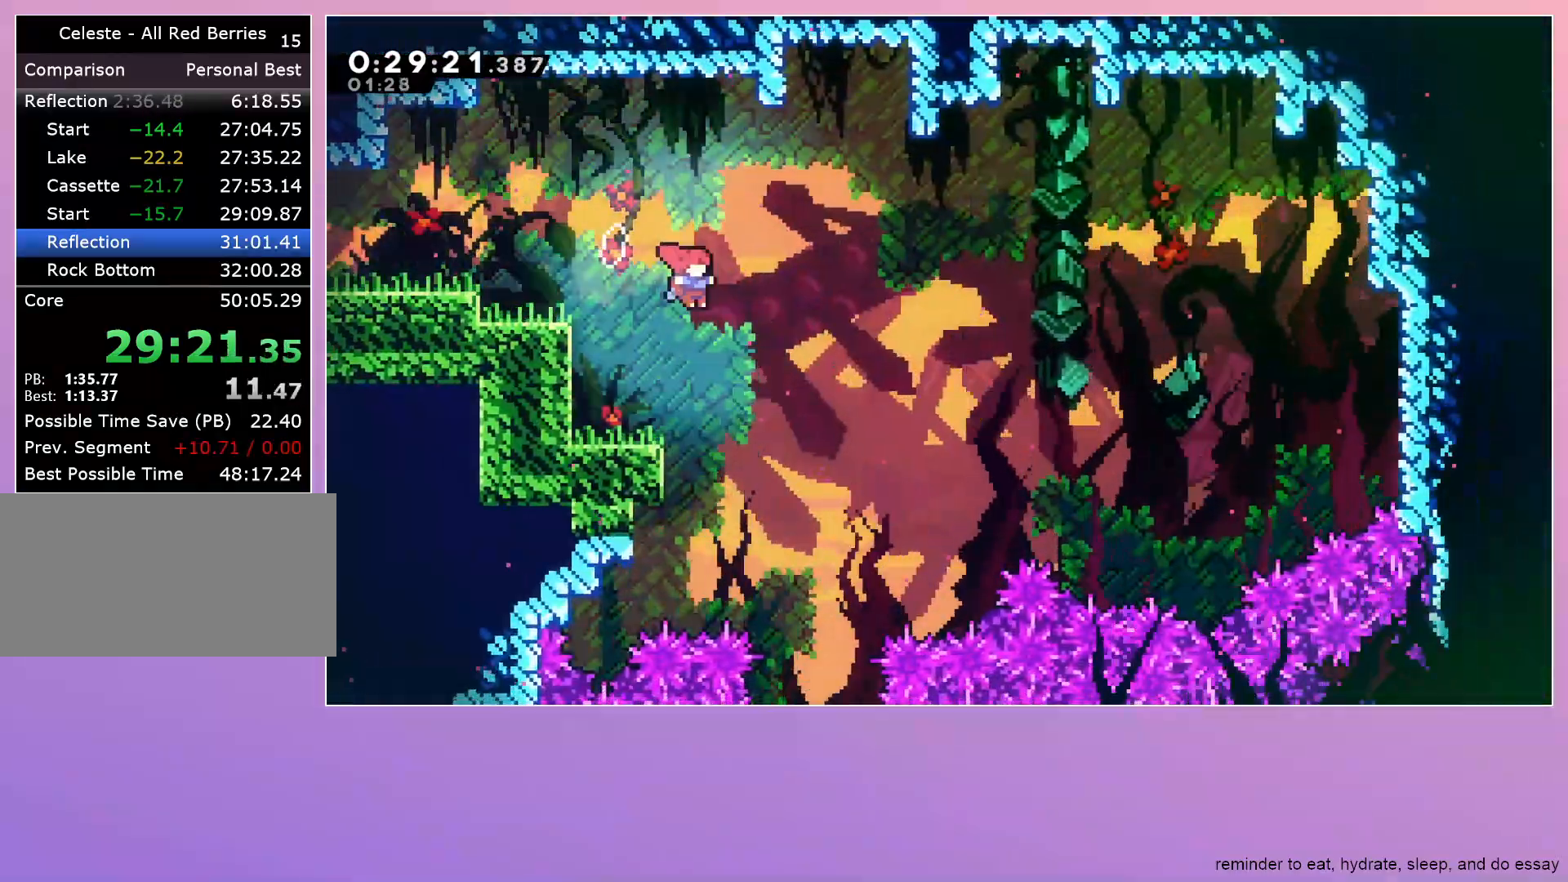
{"keys": ["down"], "events": []}
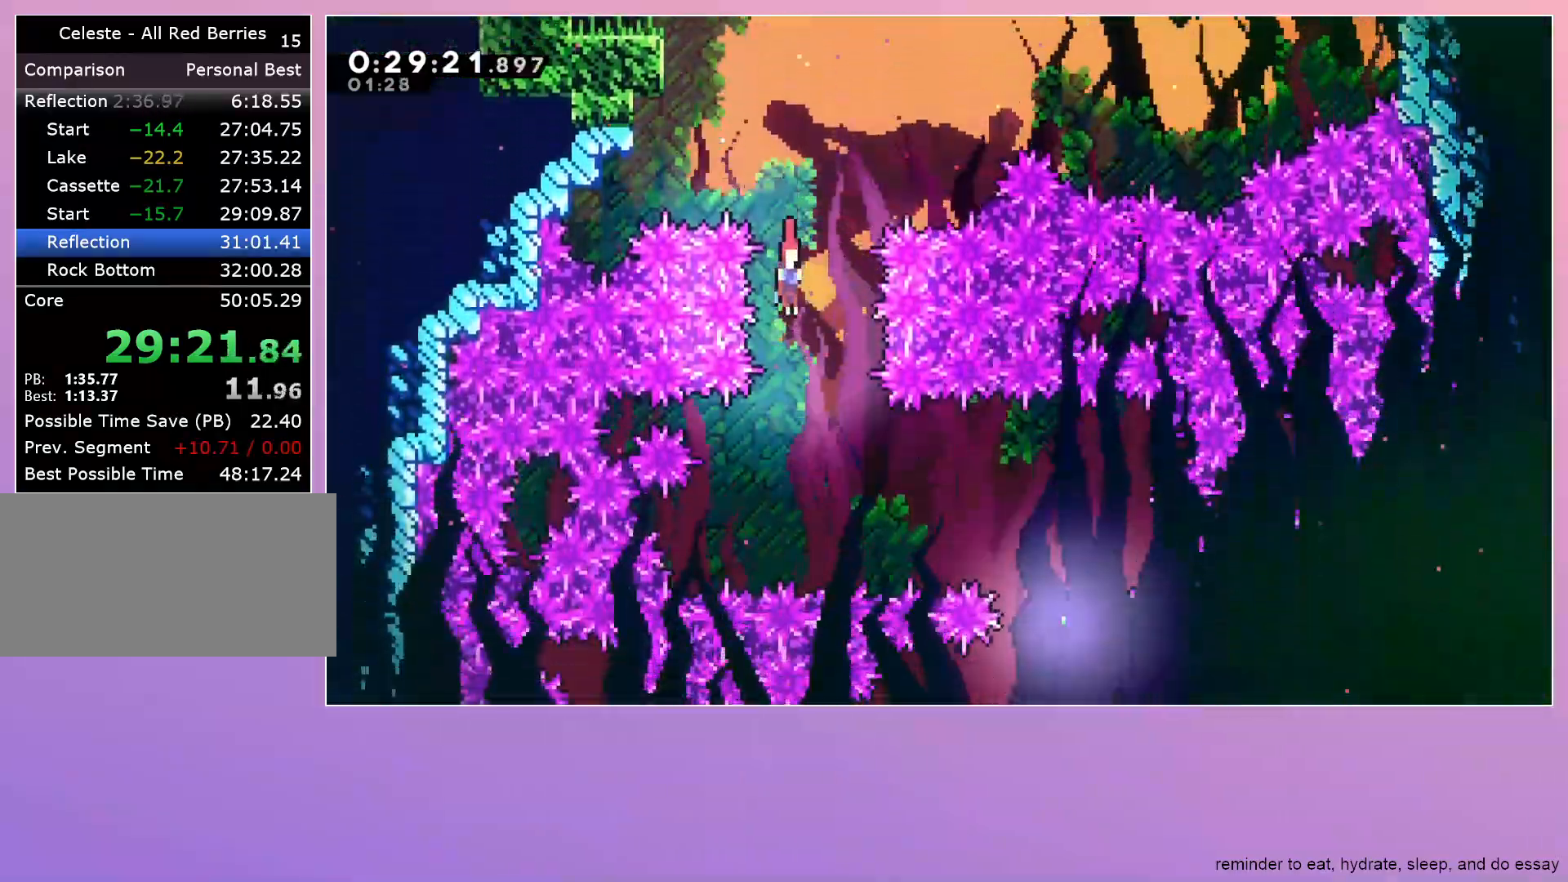
{"keys": ["down", "right"], "events": [[67, "right", "down"], [200, "right", "up"], [300, "dash", "down"], [300, "down", "up"], [300, "right", "down"], [433, "dash", "up"], [483, "down", "down"]]}
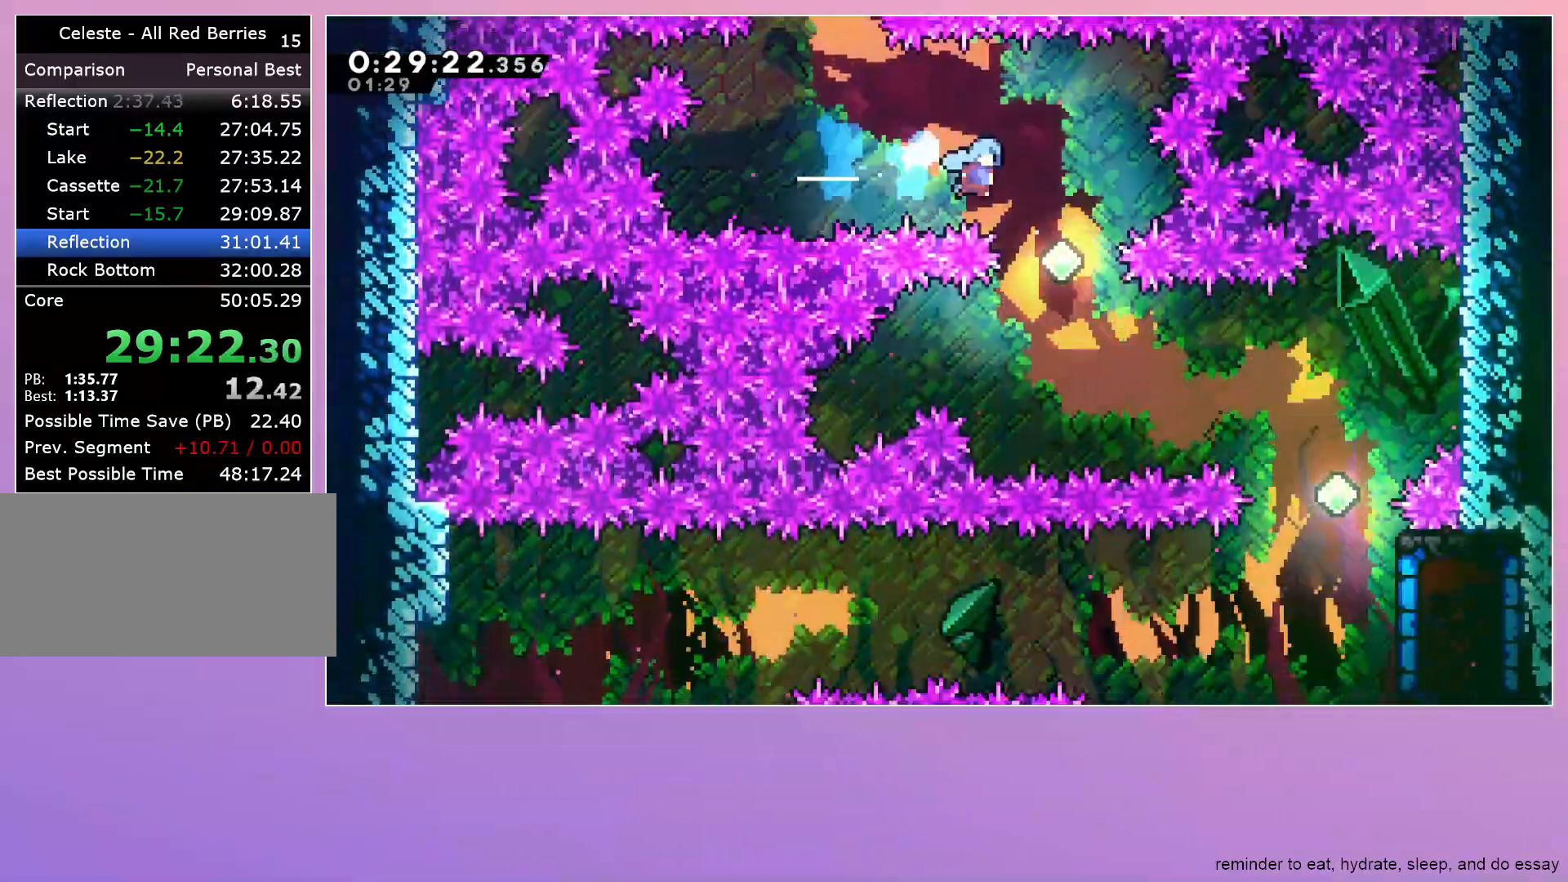
{"keys": ["dash", "right"], "events": [[133, "right", "up"], [450, "down", "up"], [500, "dash", "down"], [500, "right", "down"]]}
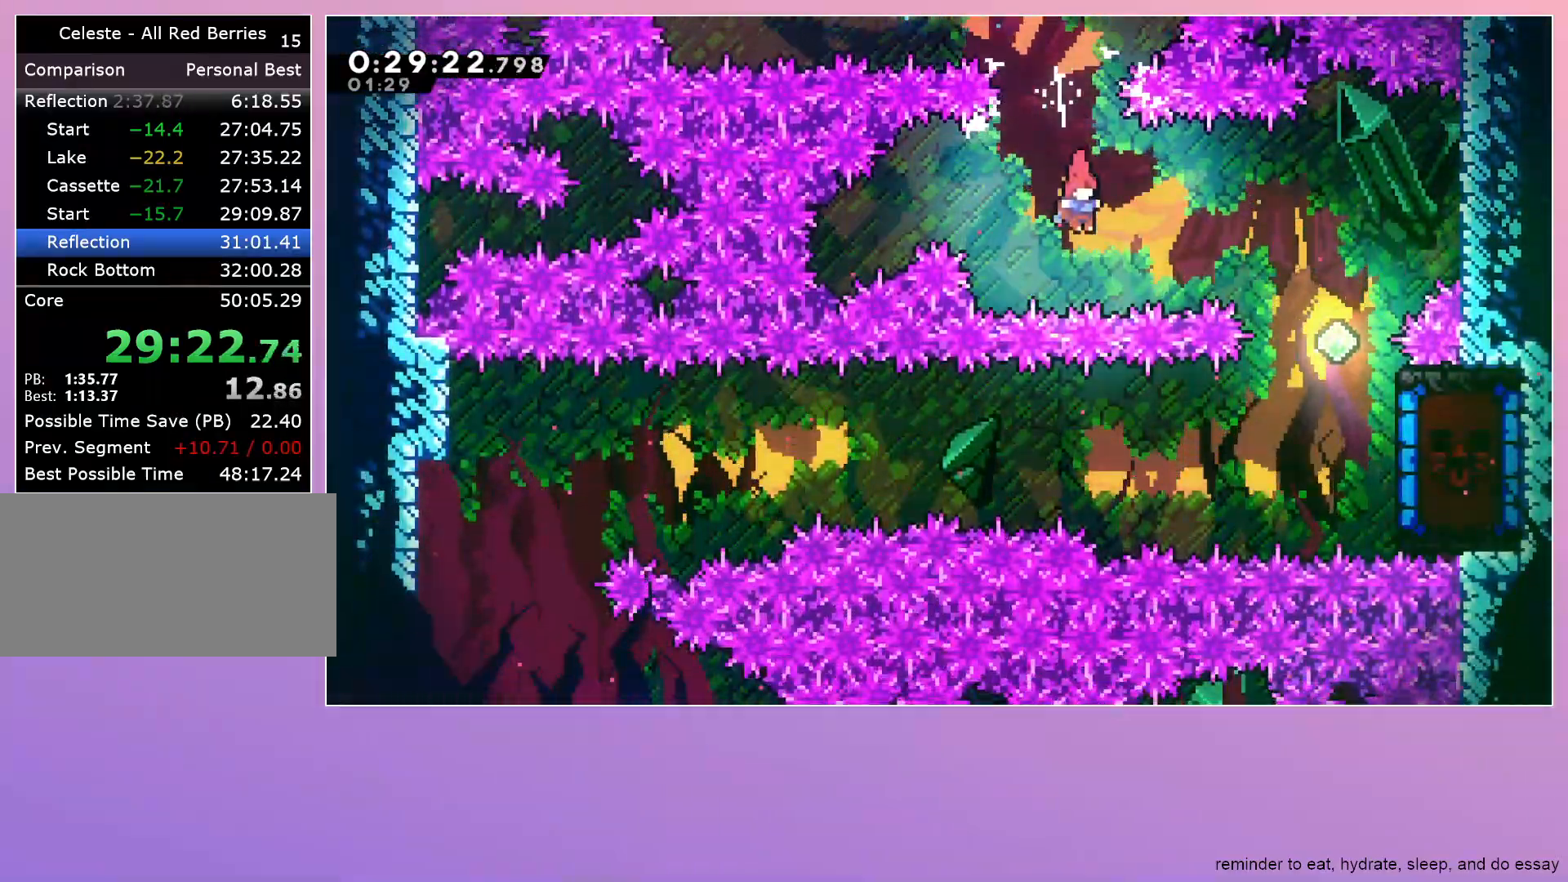
{"keys": ["down"], "events": [[133, "dash", "up"], [133, "down", "down"], [333, "right", "up"]]}
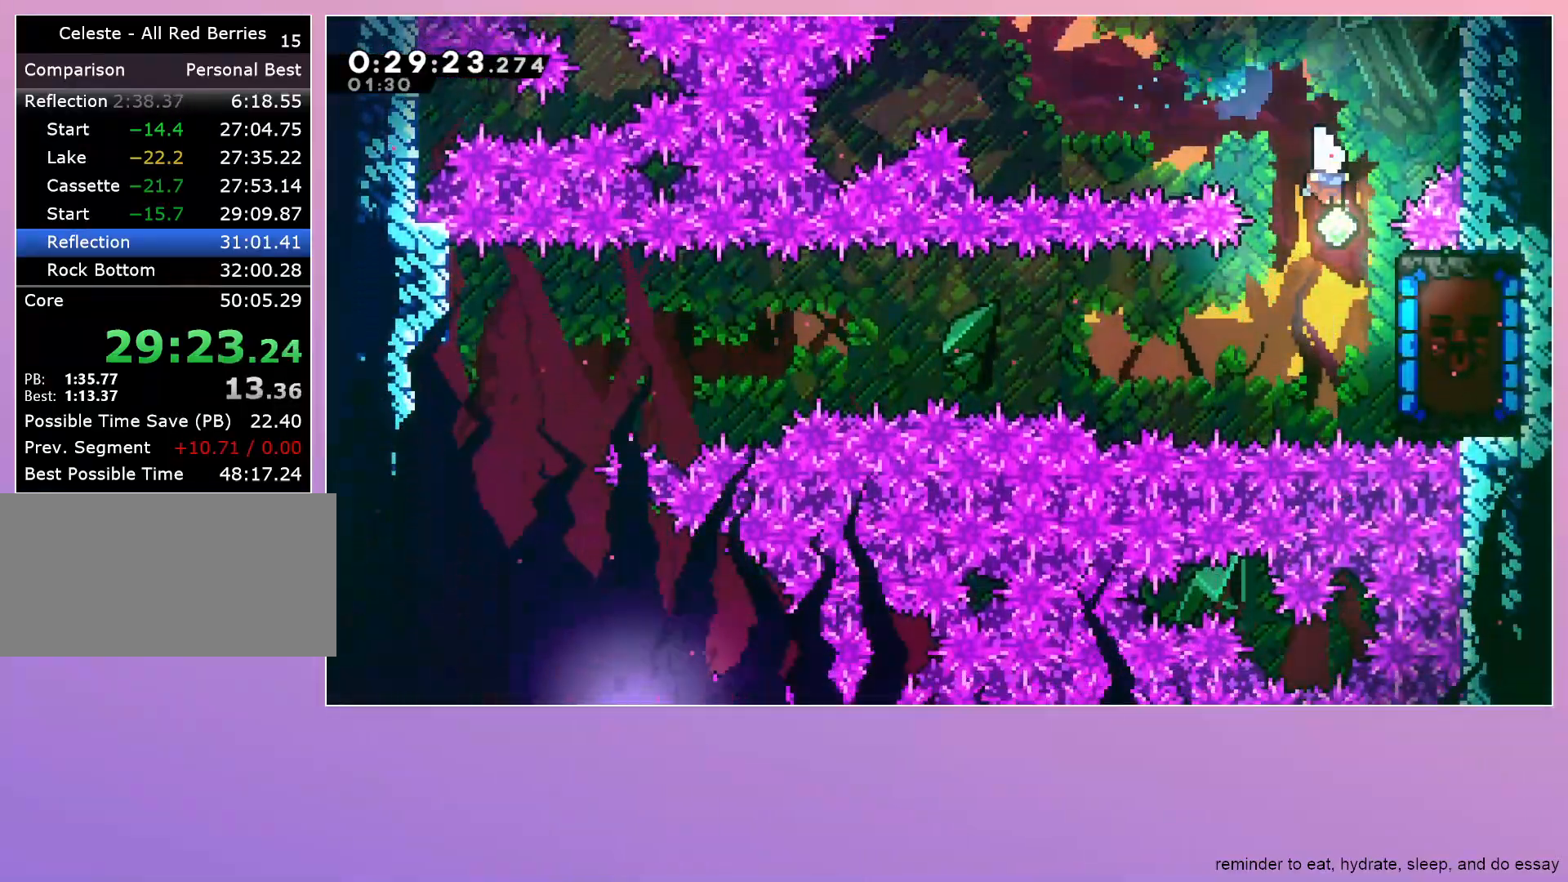
{"keys": [], "events": [[117, "right", "down"], [167, "dash", "down"], [300, "dash", "up"], [300, "down", "up"], [300, "right", "up"]]}
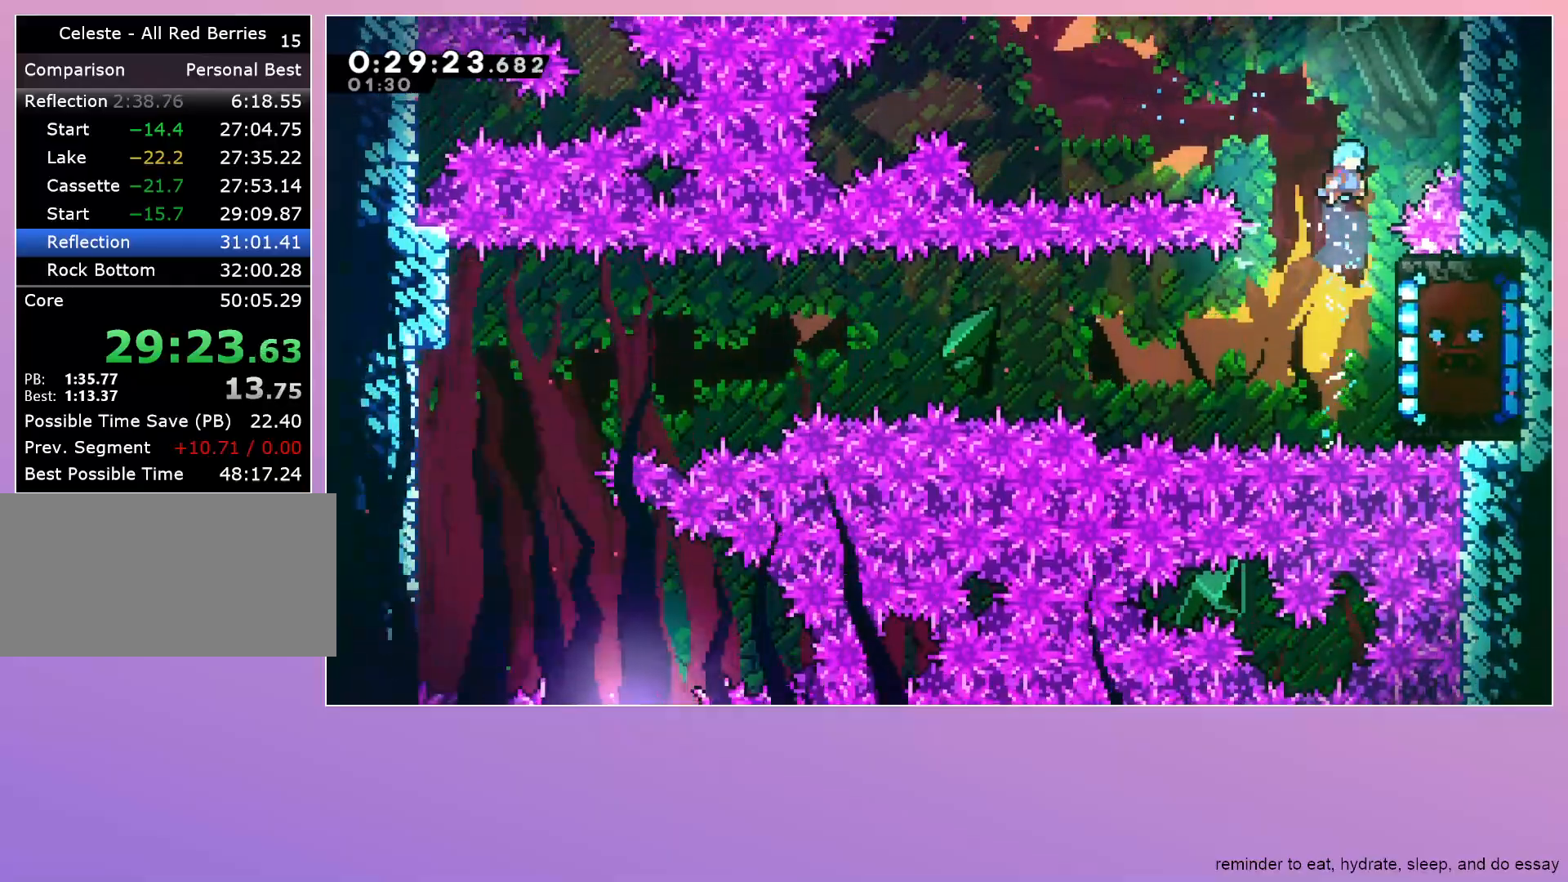
{"keys": ["grab"], "events": [[450, "grab", "down"]]}
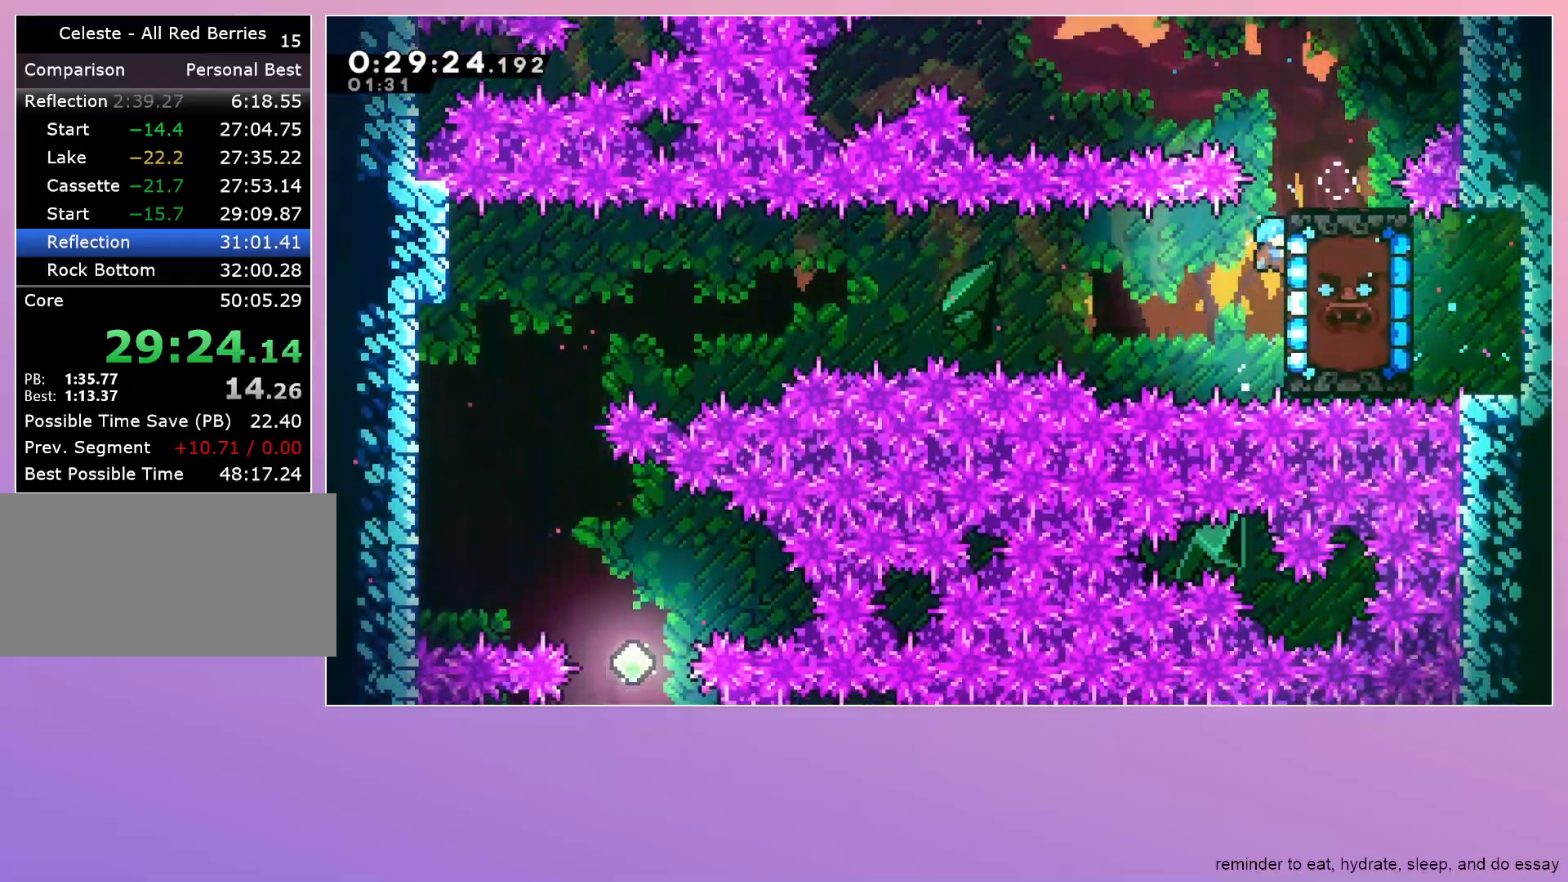
{"keys": ["down", "left"], "events": [[83, "down", "down"], [283, "down", "up"], [283, "left", "down"], [383, "jump", "down"], [433, "grab", "up"], [433, "jump", "up"], [467, "down", "down"]]}
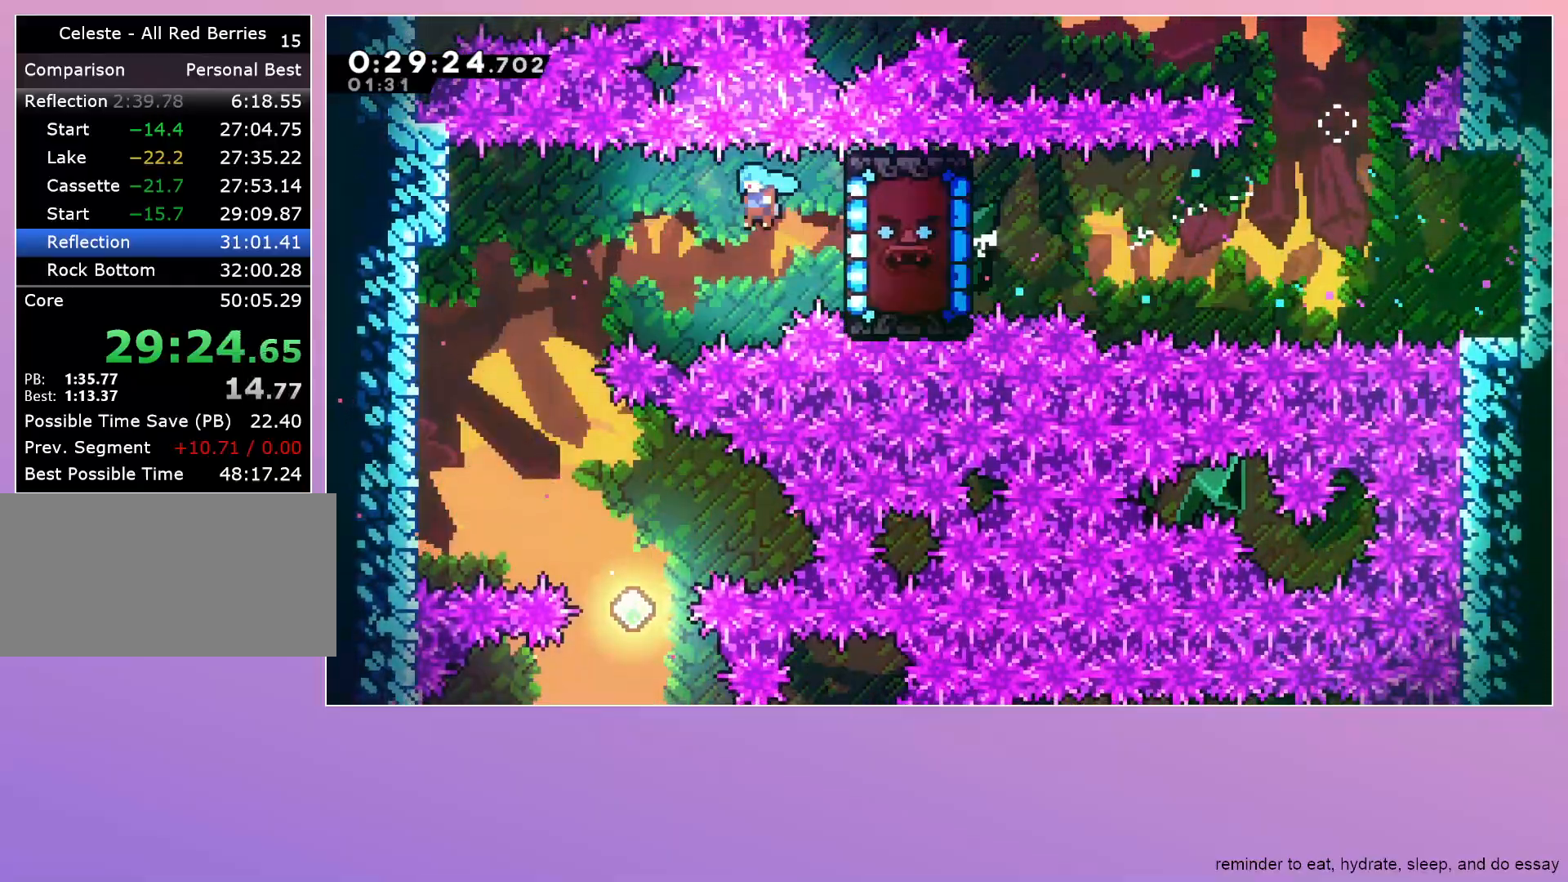
{"keys": ["down", "jump", "right"], "events": [[483, "jump", "down"], [483, "left", "up"], [483, "right", "down"]]}
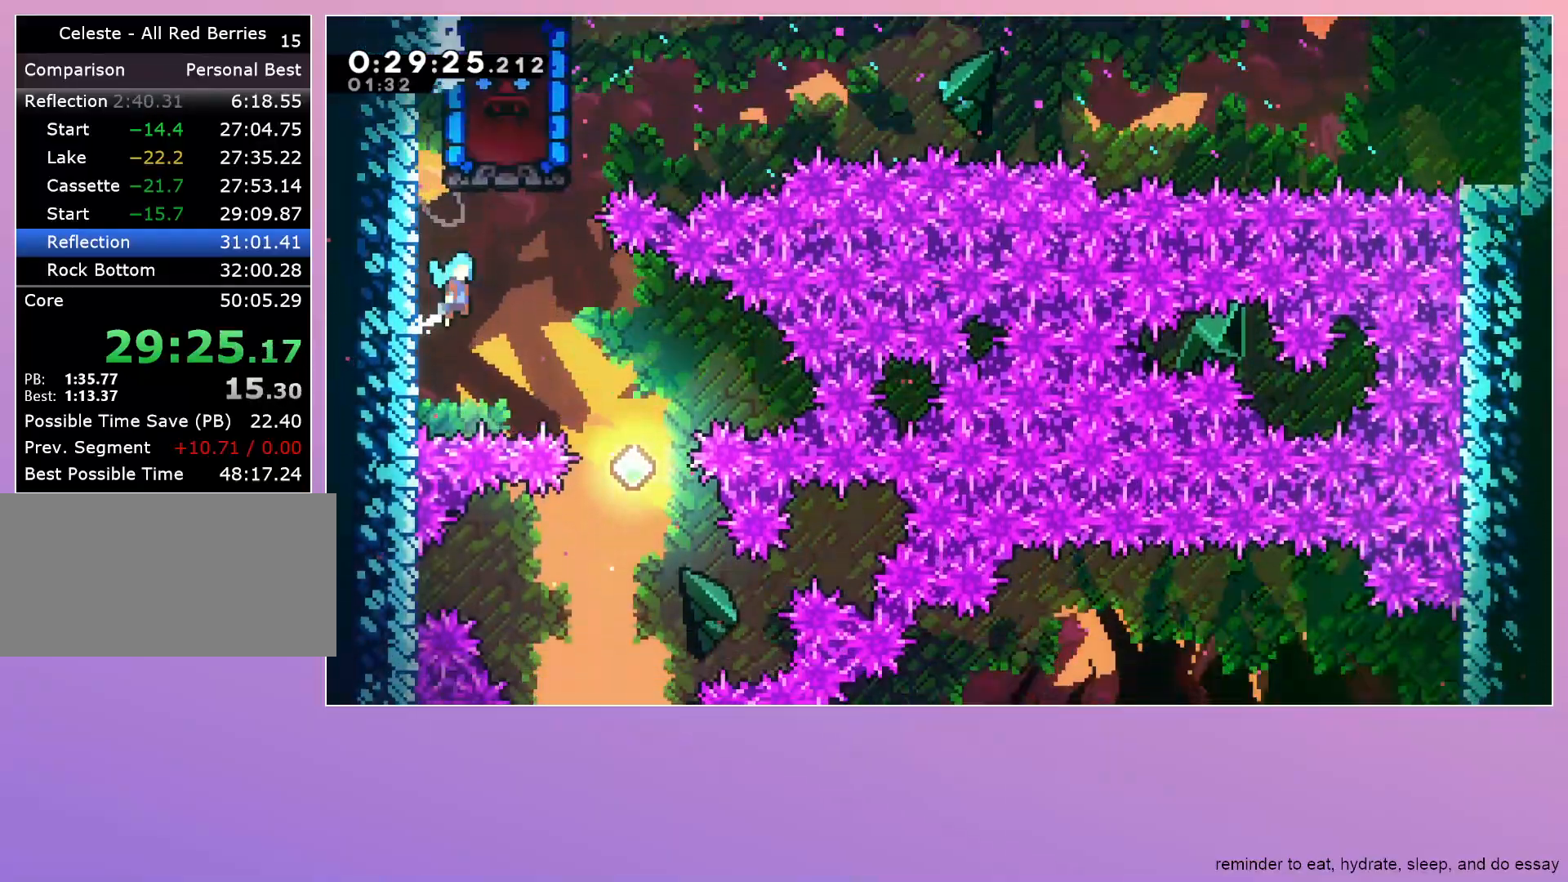
{"keys": ["down"], "events": [[67, "jump", "up"], [400, "right", "up"]]}
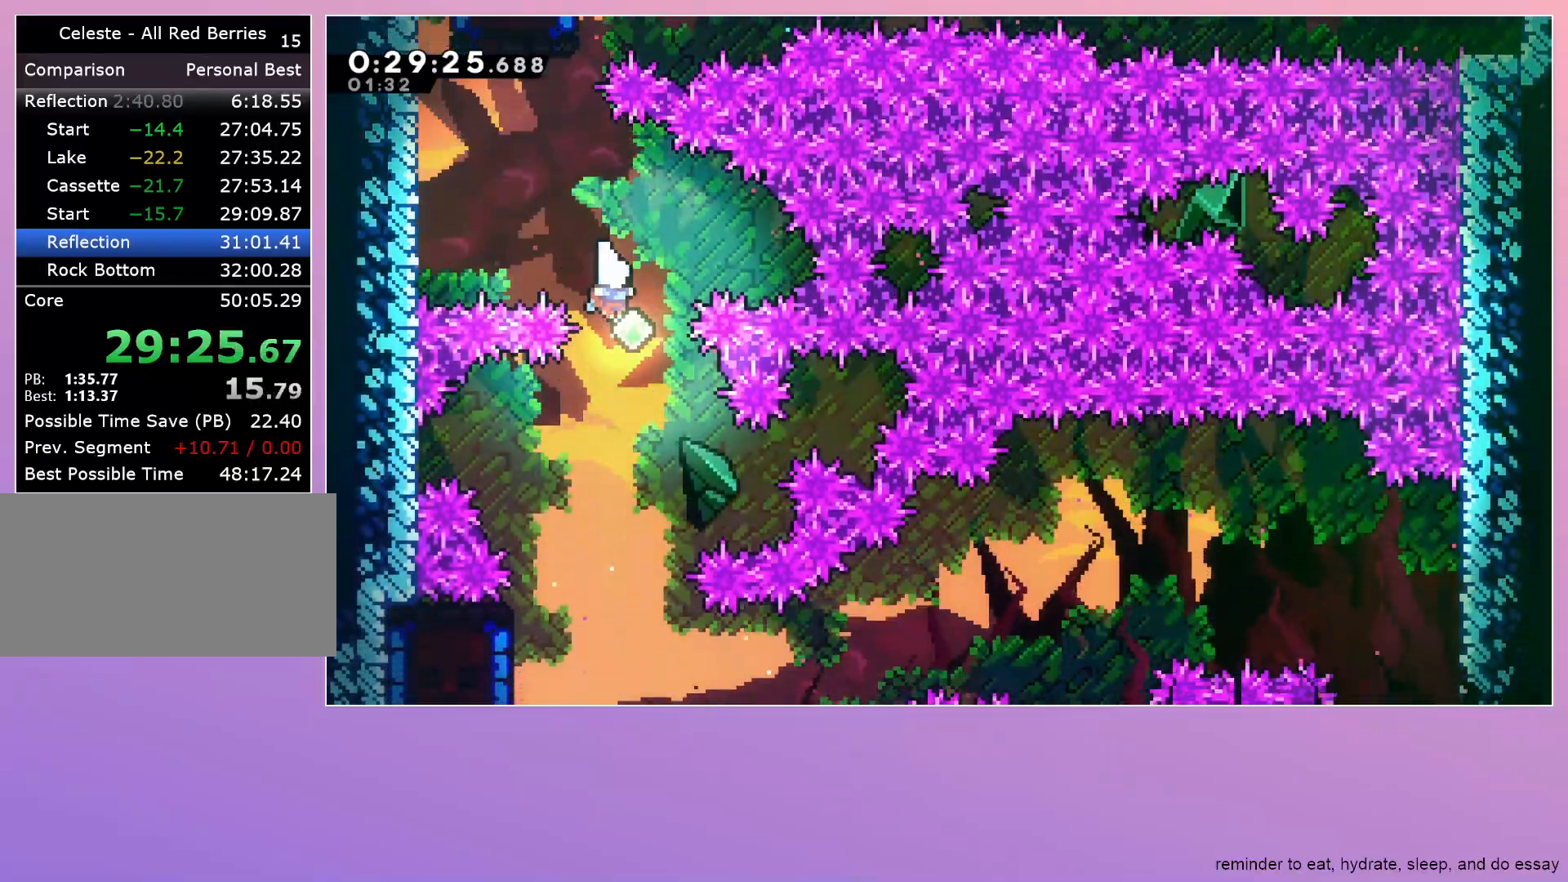
{"keys": ["dash", "down", "left"], "events": [[283, "left", "down"], [367, "dash", "down"]]}
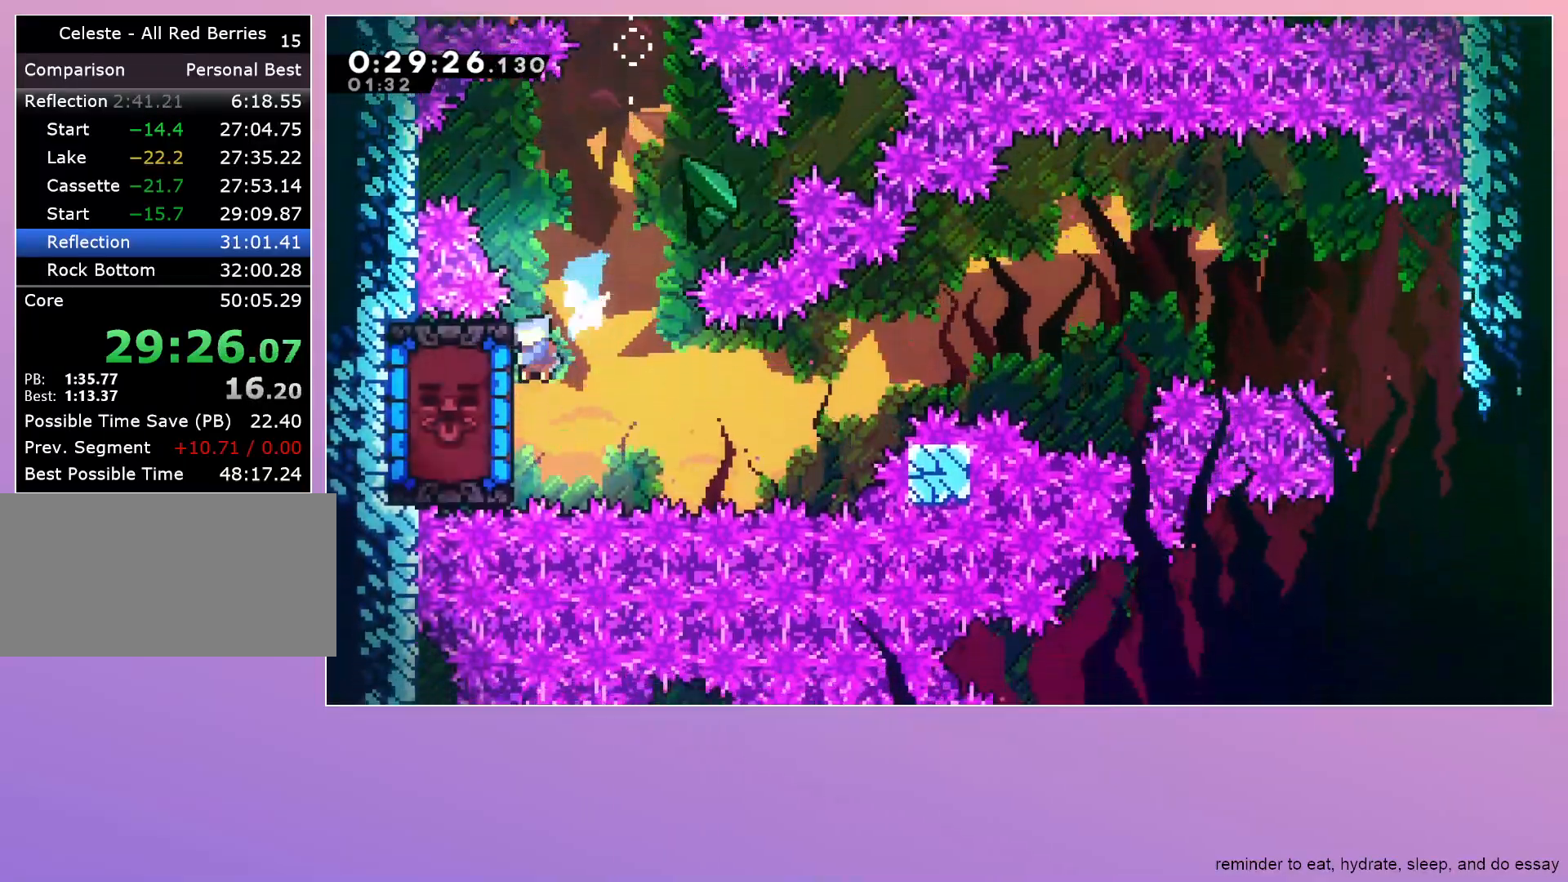
{"keys": [], "events": [[50, "dash", "up"], [50, "down", "up"], [50, "left", "up"]]}
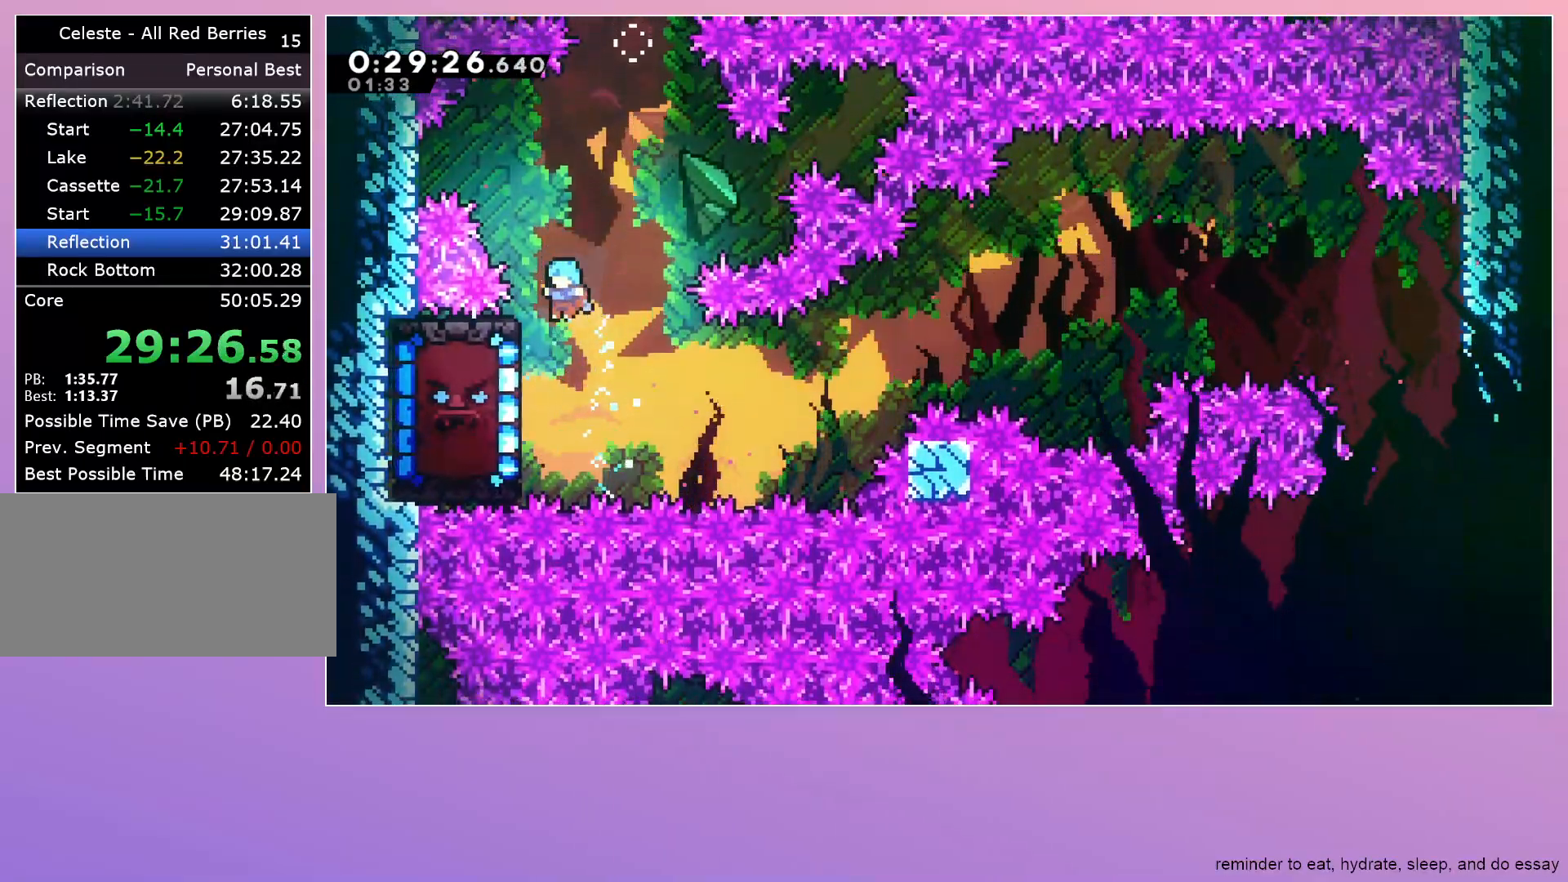
{"keys": ["grab", "right"], "events": [[167, "grab", "down"], [167, "left", "down"], [317, "left", "up"], [367, "right", "down"]]}
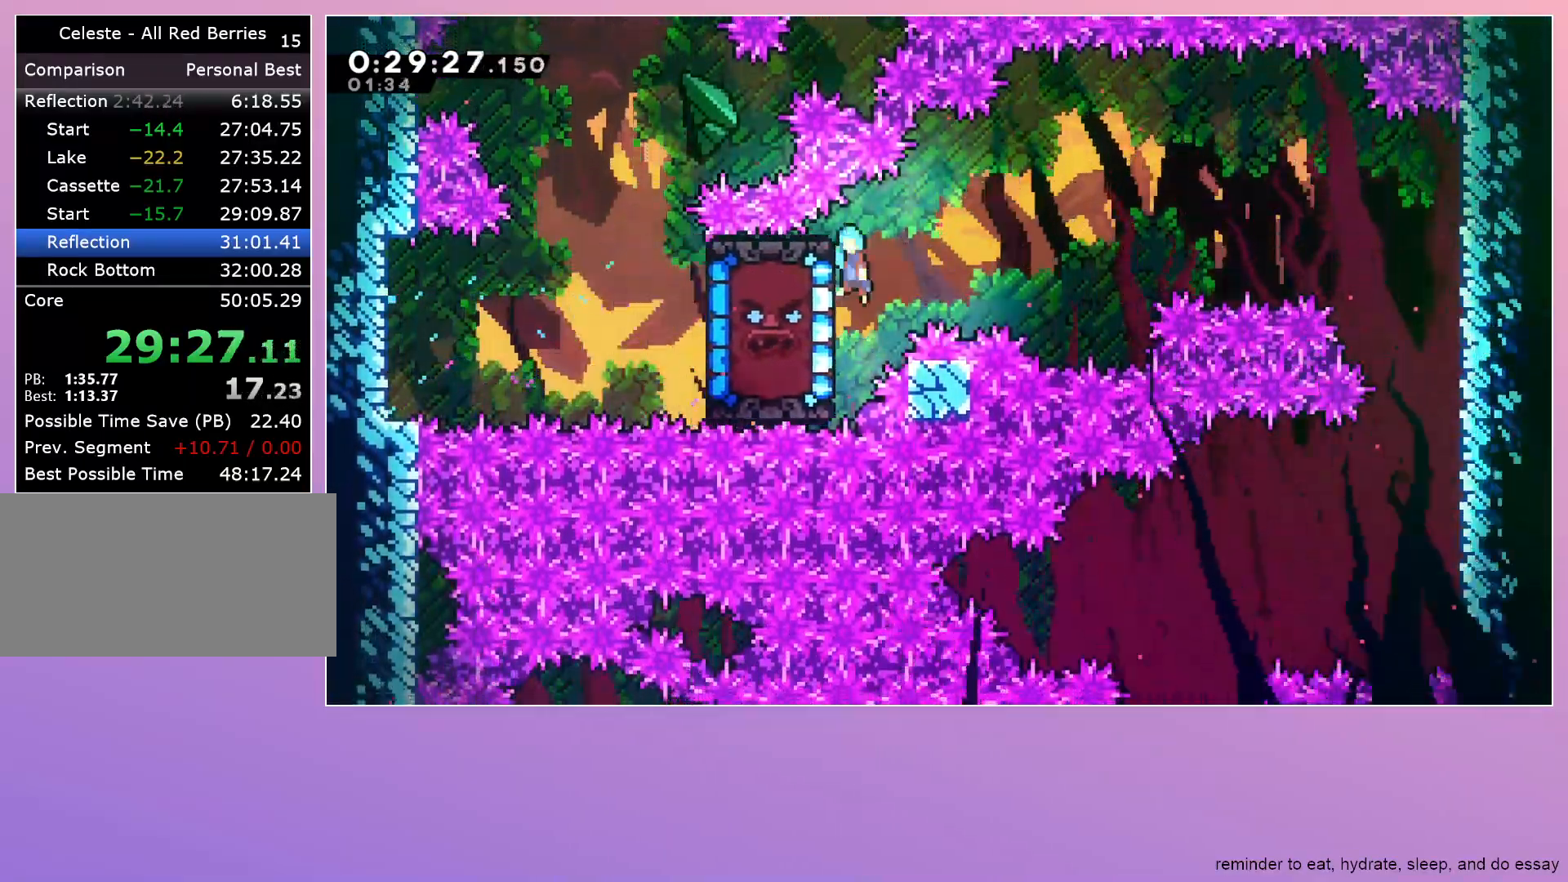
{"keys": ["down", "right"], "events": [[50, "jump", "down"], [183, "down", "down"], [233, "grab", "up"], [283, "jump", "up"]]}
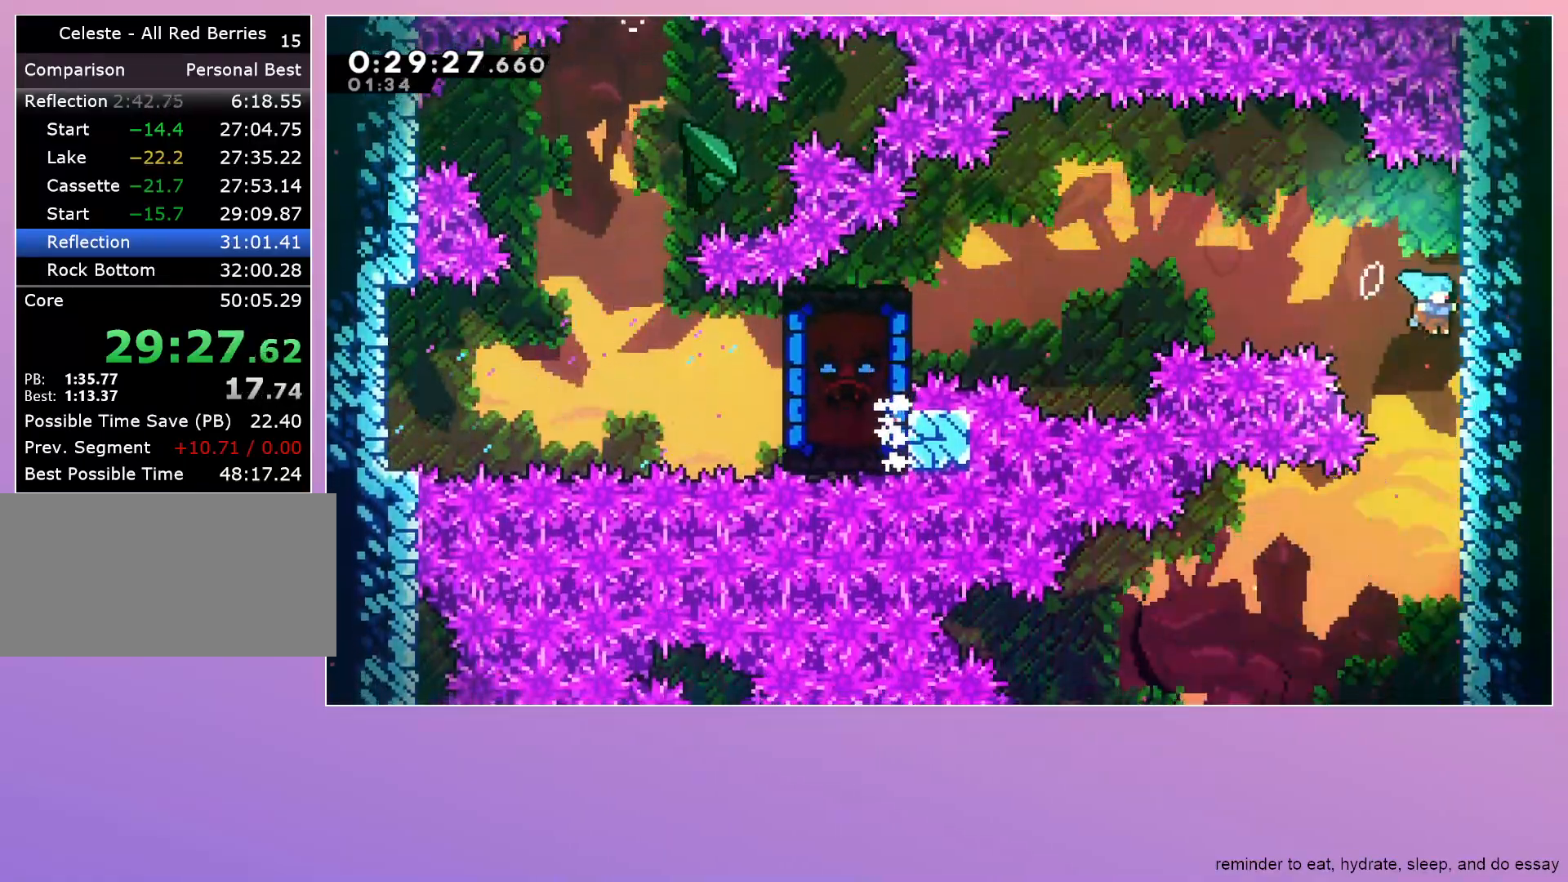
{"keys": ["down", "jump", "left"], "events": [[350, "right", "up"], [383, "jump", "down"], [383, "left", "down"]]}
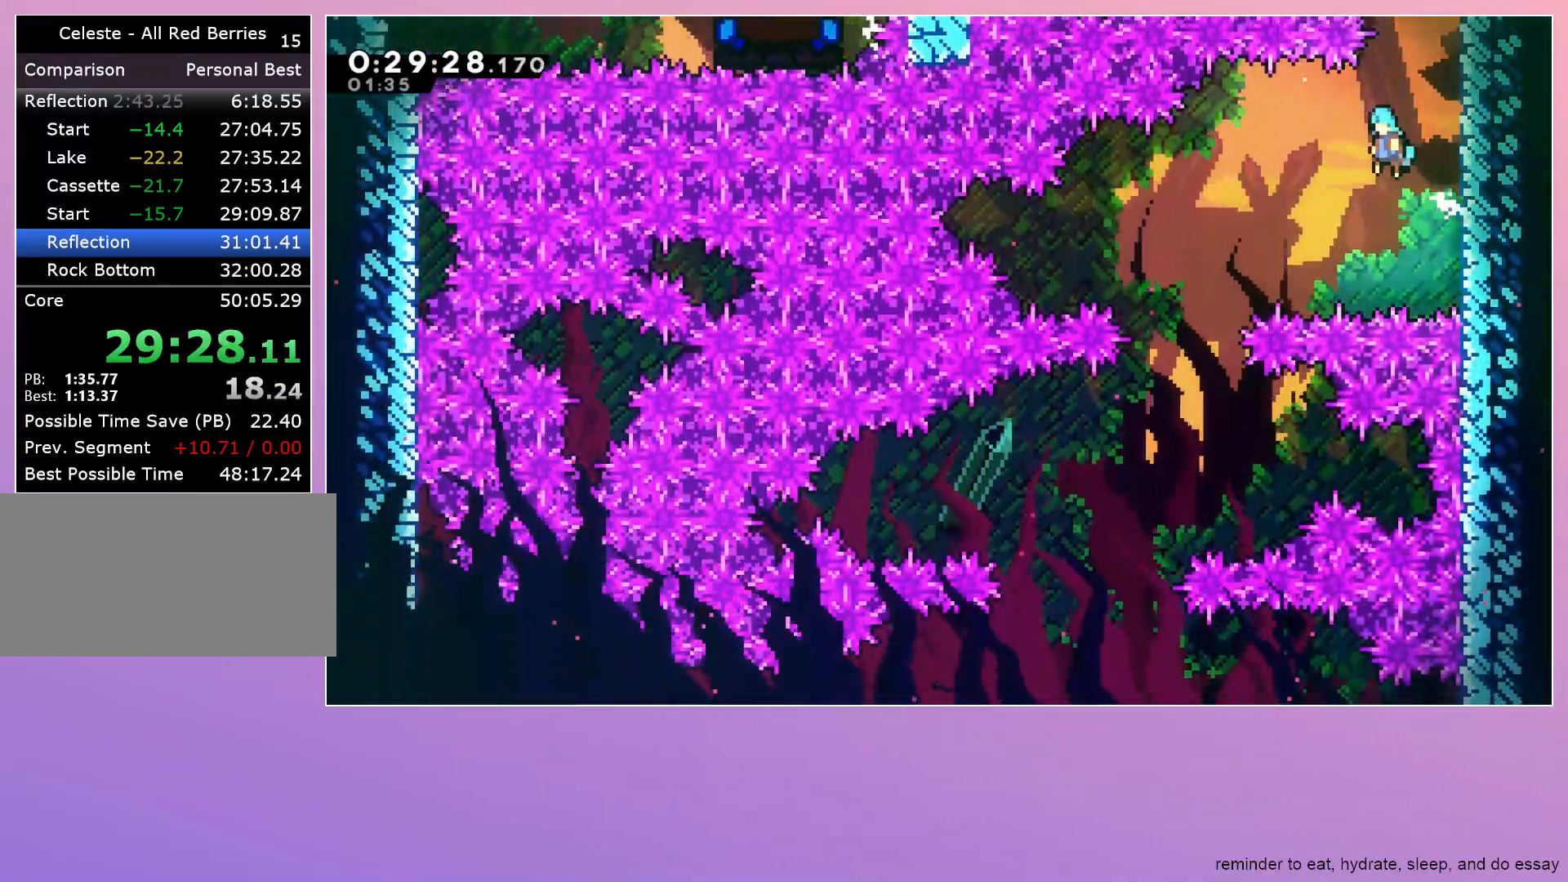
{"keys": ["down", "left"], "events": [[83, "jump", "up"]]}
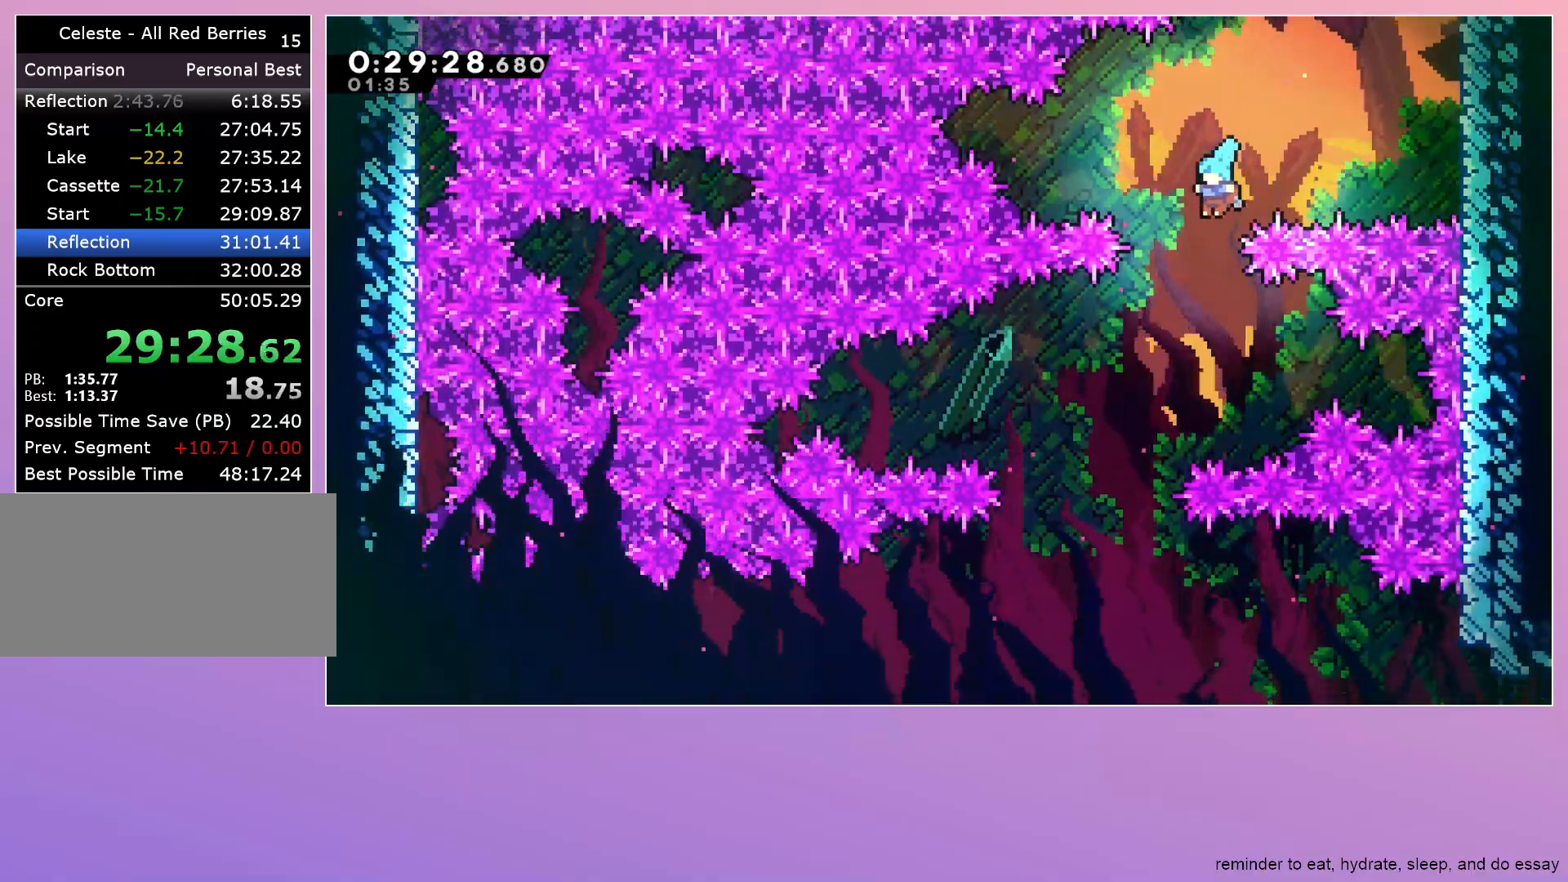
{"keys": ["down"], "events": [[383, "left", "up"]]}
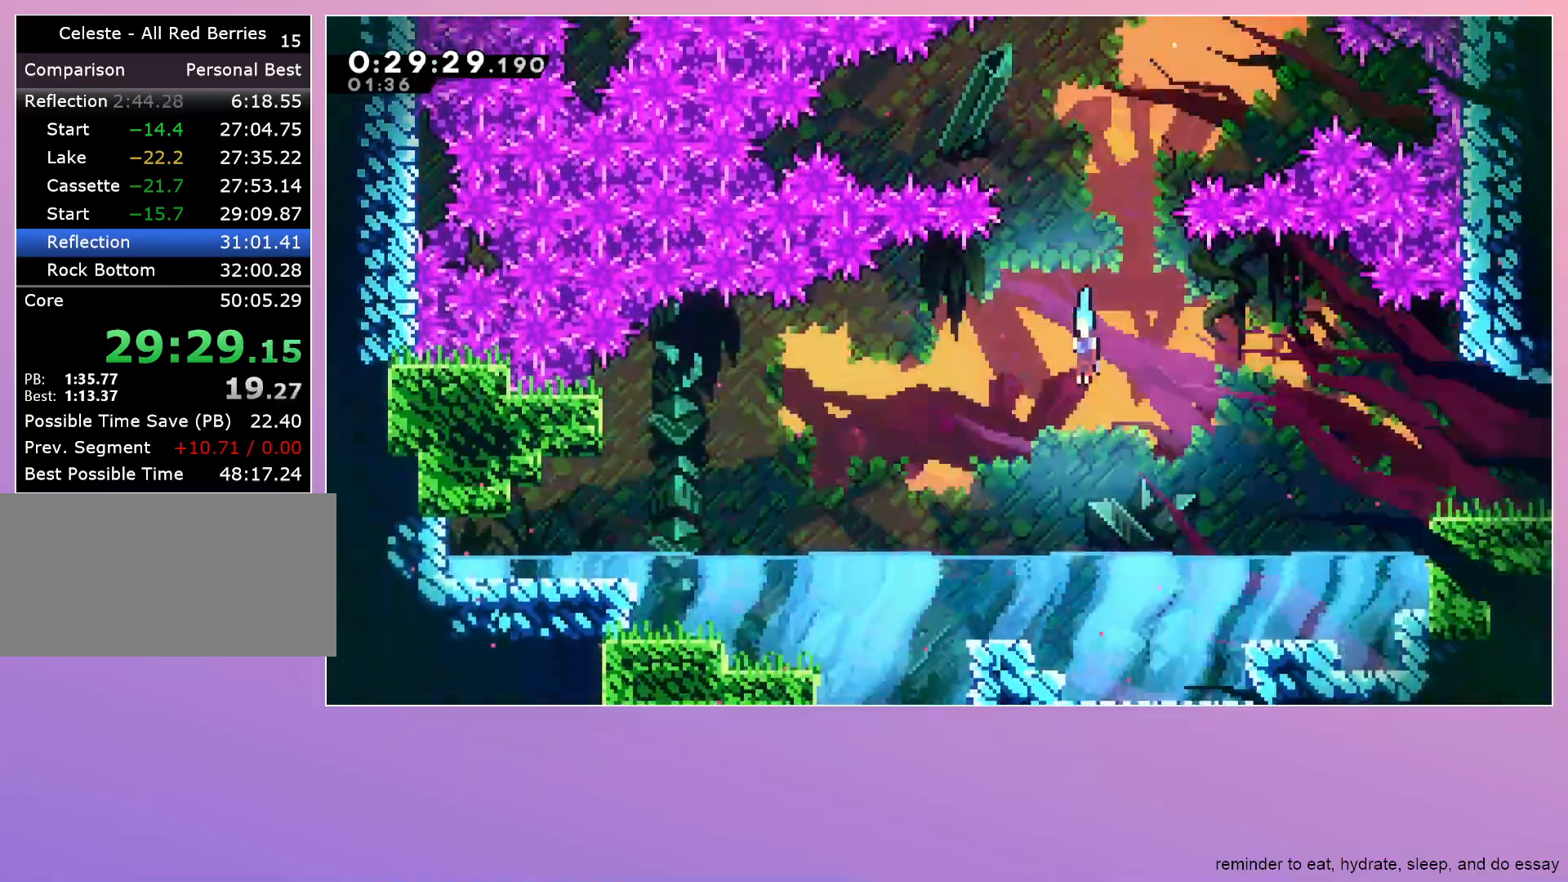
{"keys": ["right"], "events": [[67, "right", "down"], [200, "down", "up"], [250, "dash", "down"], [350, "up", "down"], [433, "dash", "up"], [483, "up", "up"]]}
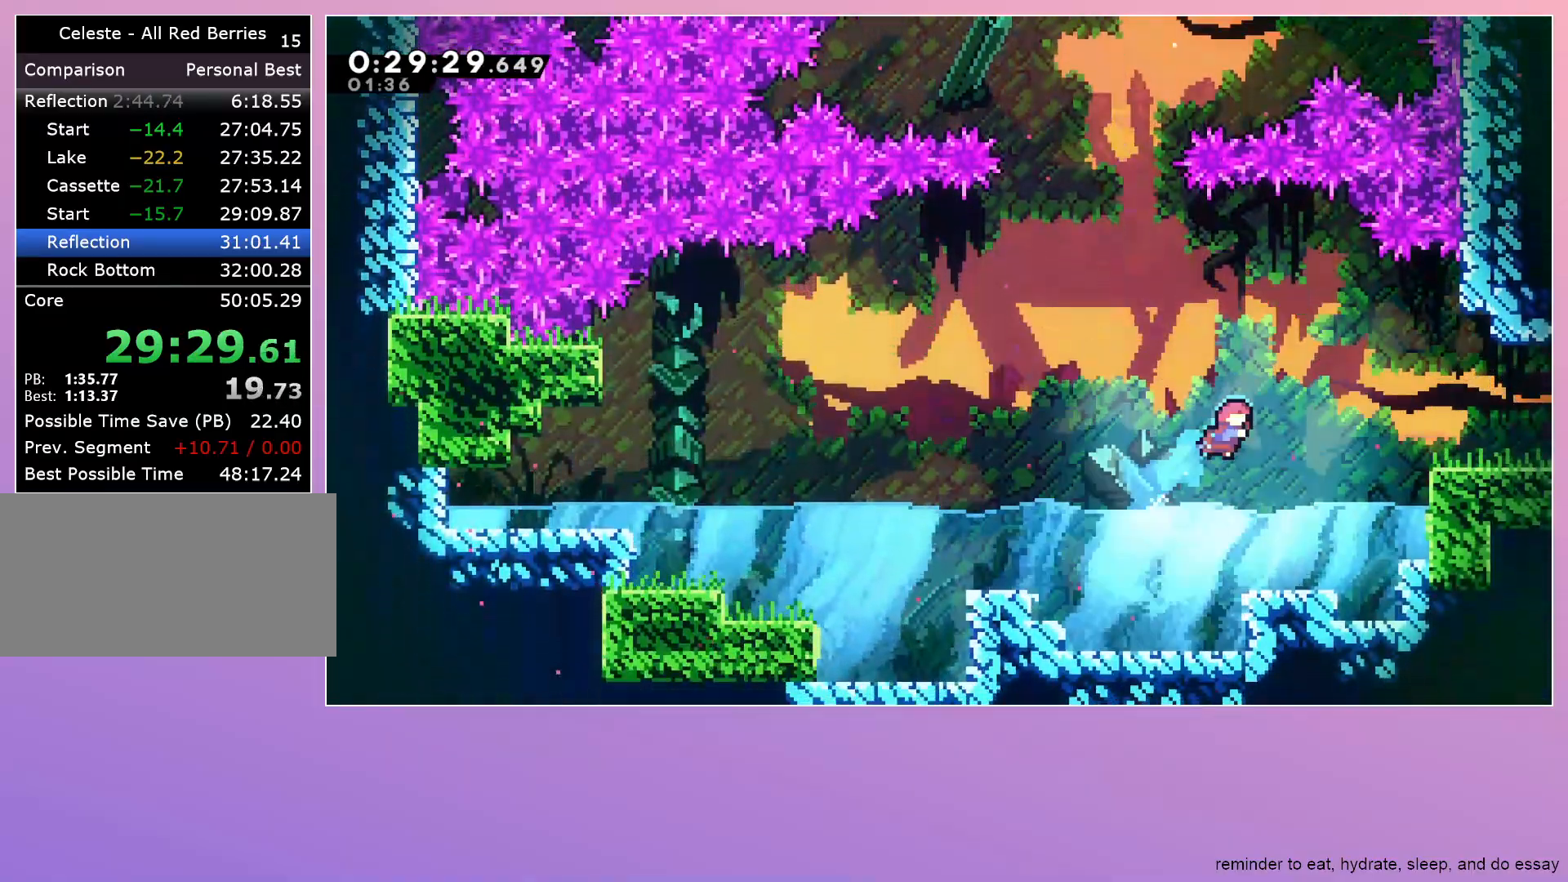
{"keys": ["dash", "down", "jump", "right"], "events": [[33, "dash", "down"], [167, "dash", "up"], [267, "down", "down"], [400, "dash", "down"], [450, "jump", "down"]]}
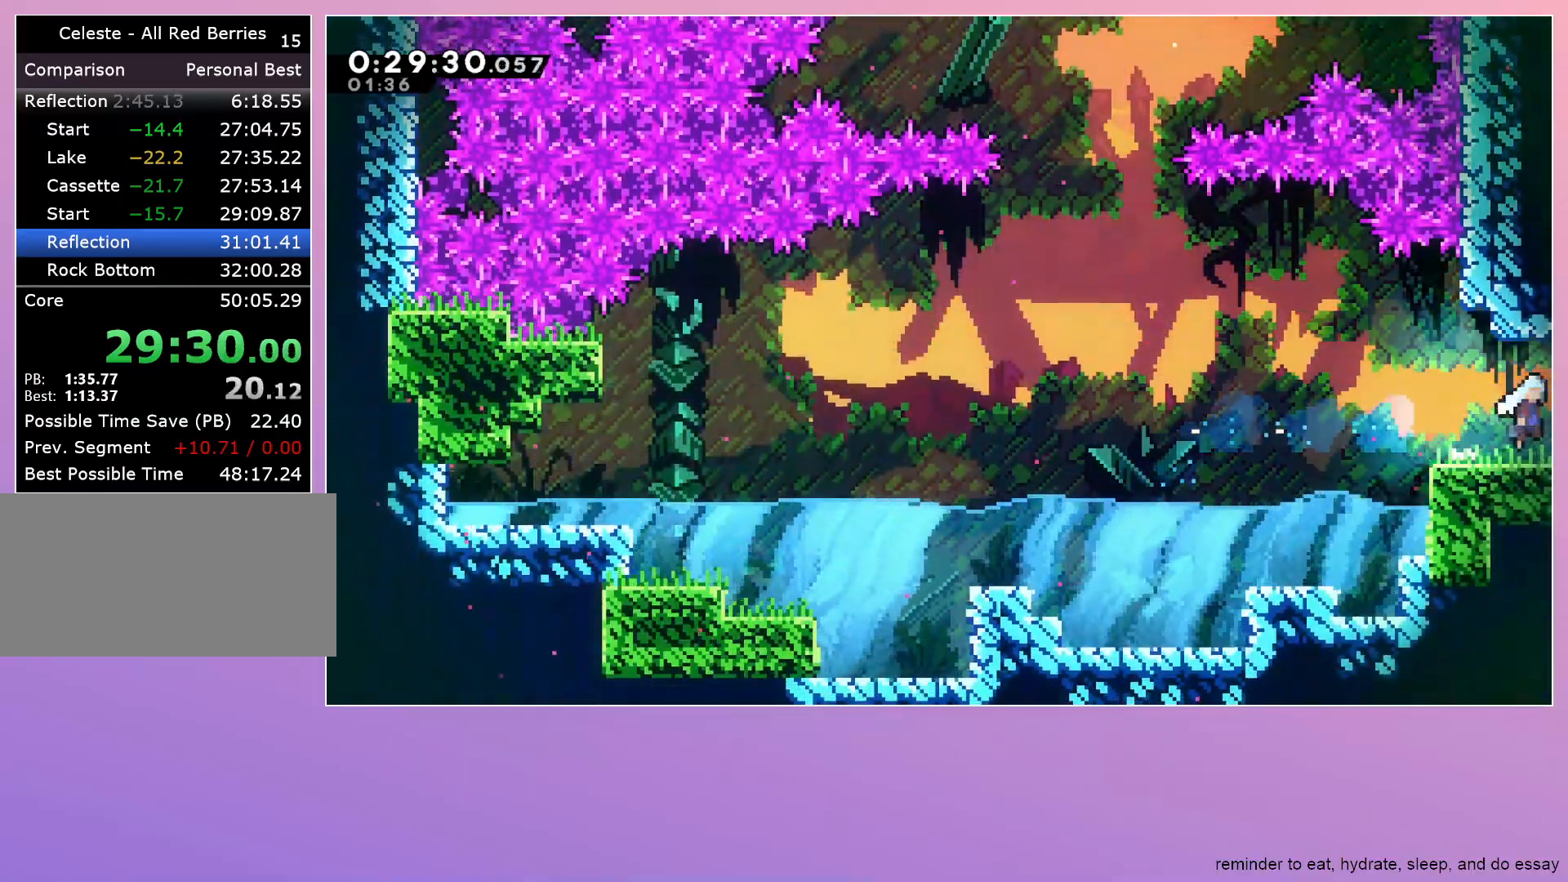
{"keys": ["down", "jump", "right"], "events": [[83, "dash", "up"]]}
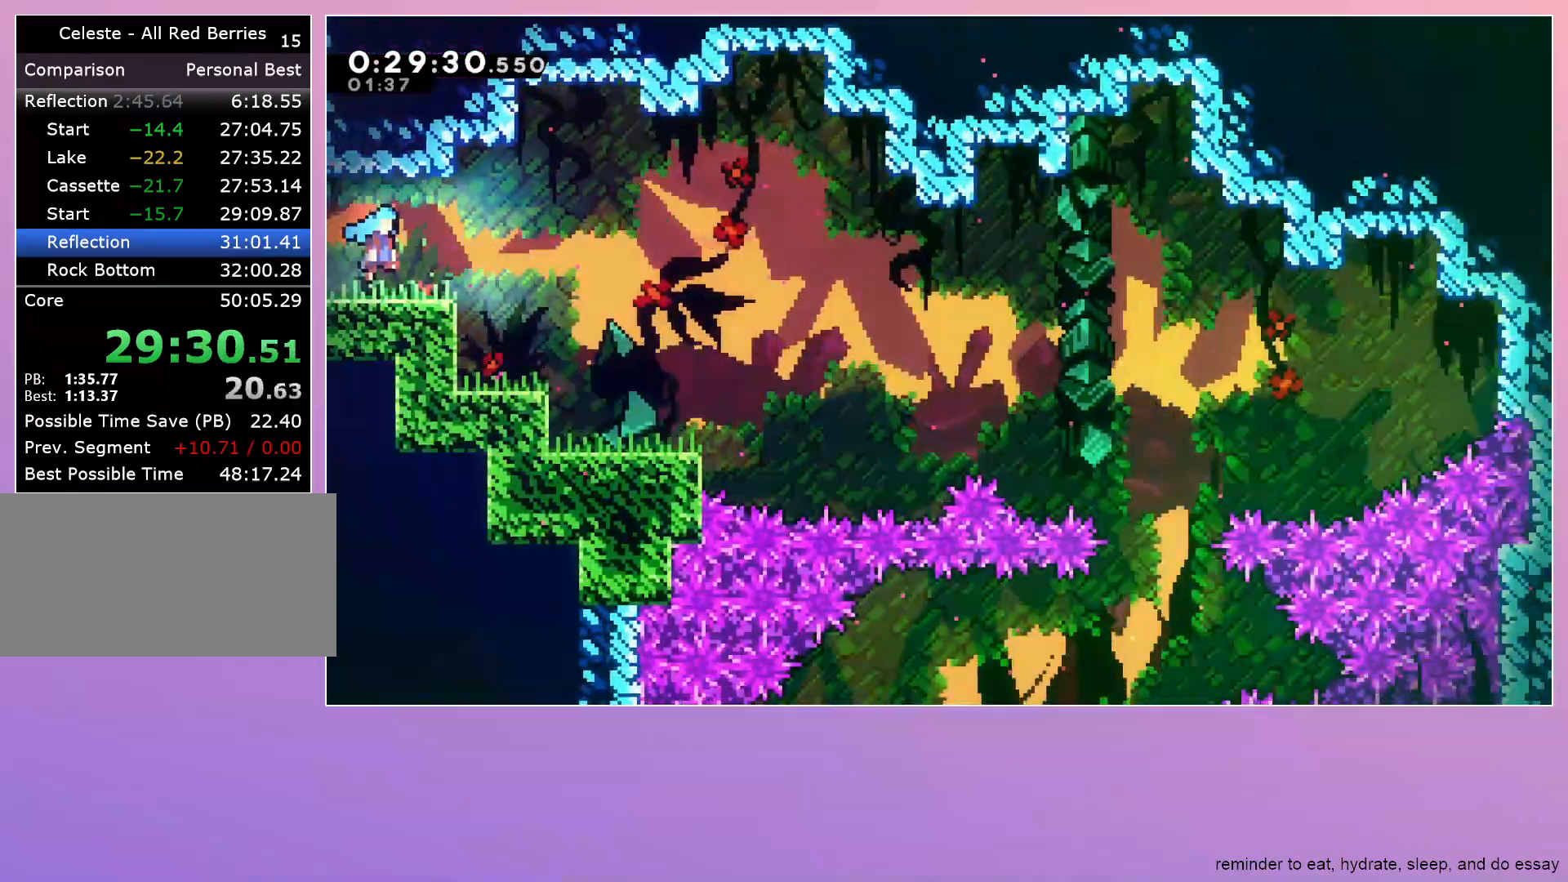
{"keys": ["dash", "down", "left"], "events": [[250, "jump", "up"], [300, "right", "up"], [350, "left", "down"], [383, "dash", "down"]]}
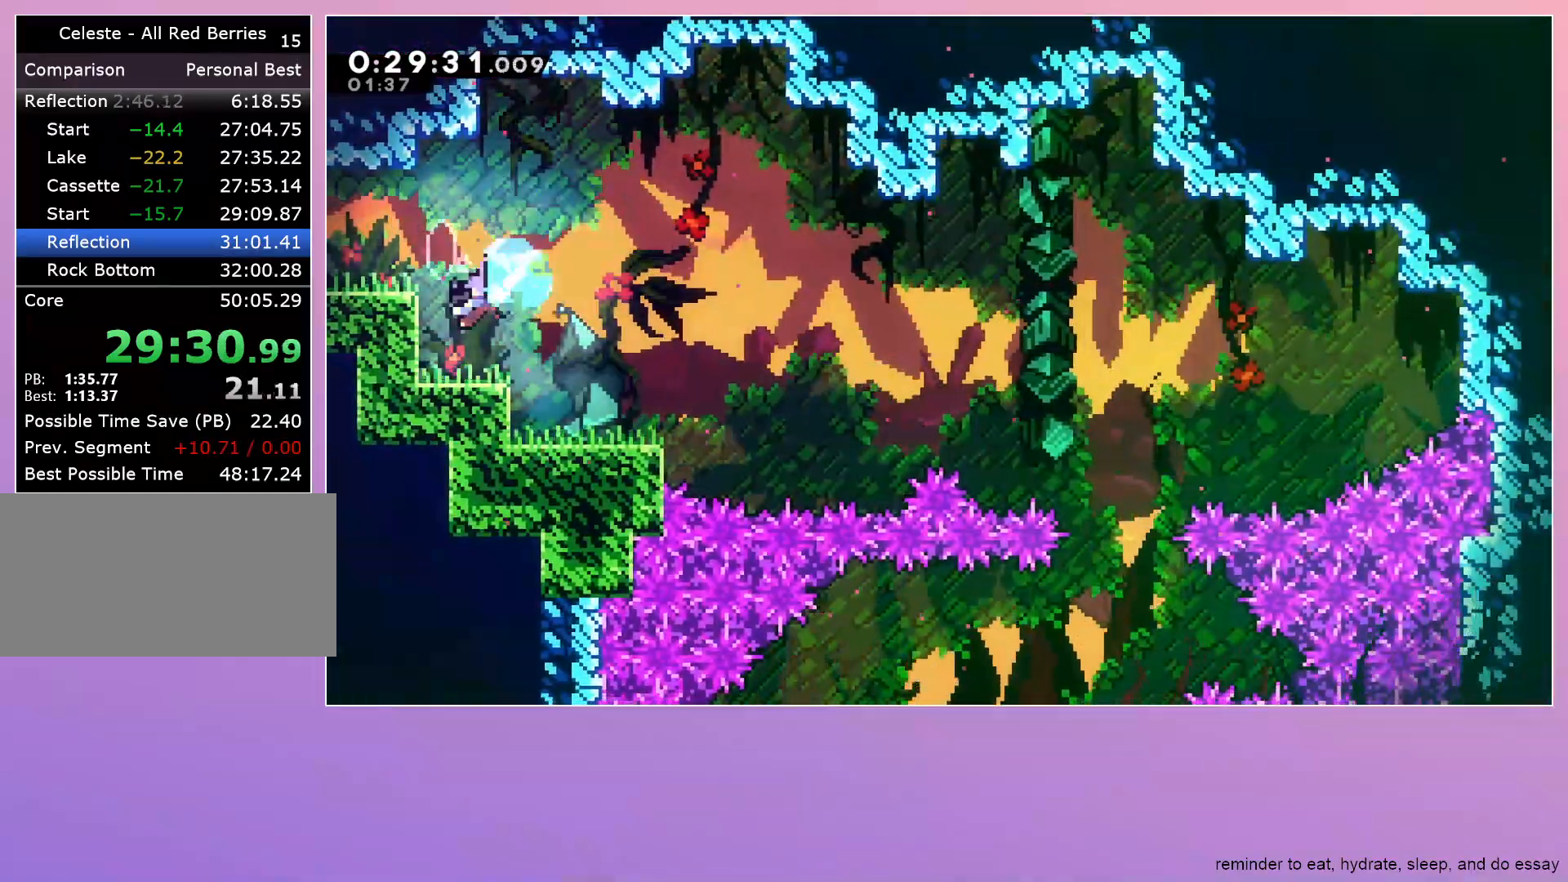
{"keys": ["jump", "right"], "events": [[33, "dash", "up"], [117, "dash", "down"], [267, "dash", "up"], [300, "down", "up"], [350, "jump", "down"], [350, "left", "up"], [350, "right", "down"]]}
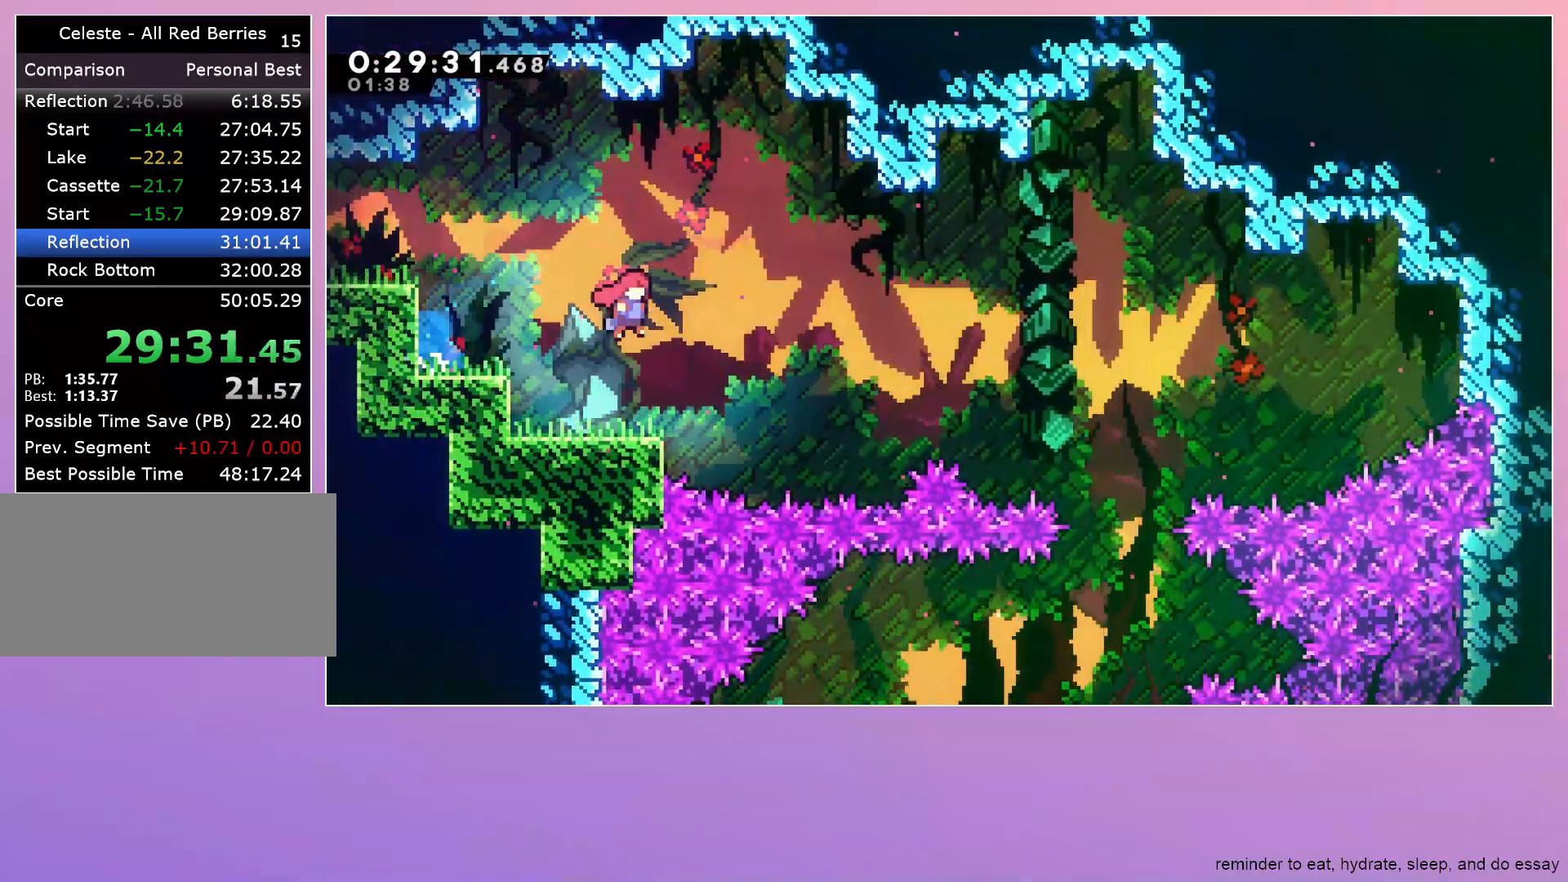
{"keys": ["jump", "right"], "events": []}
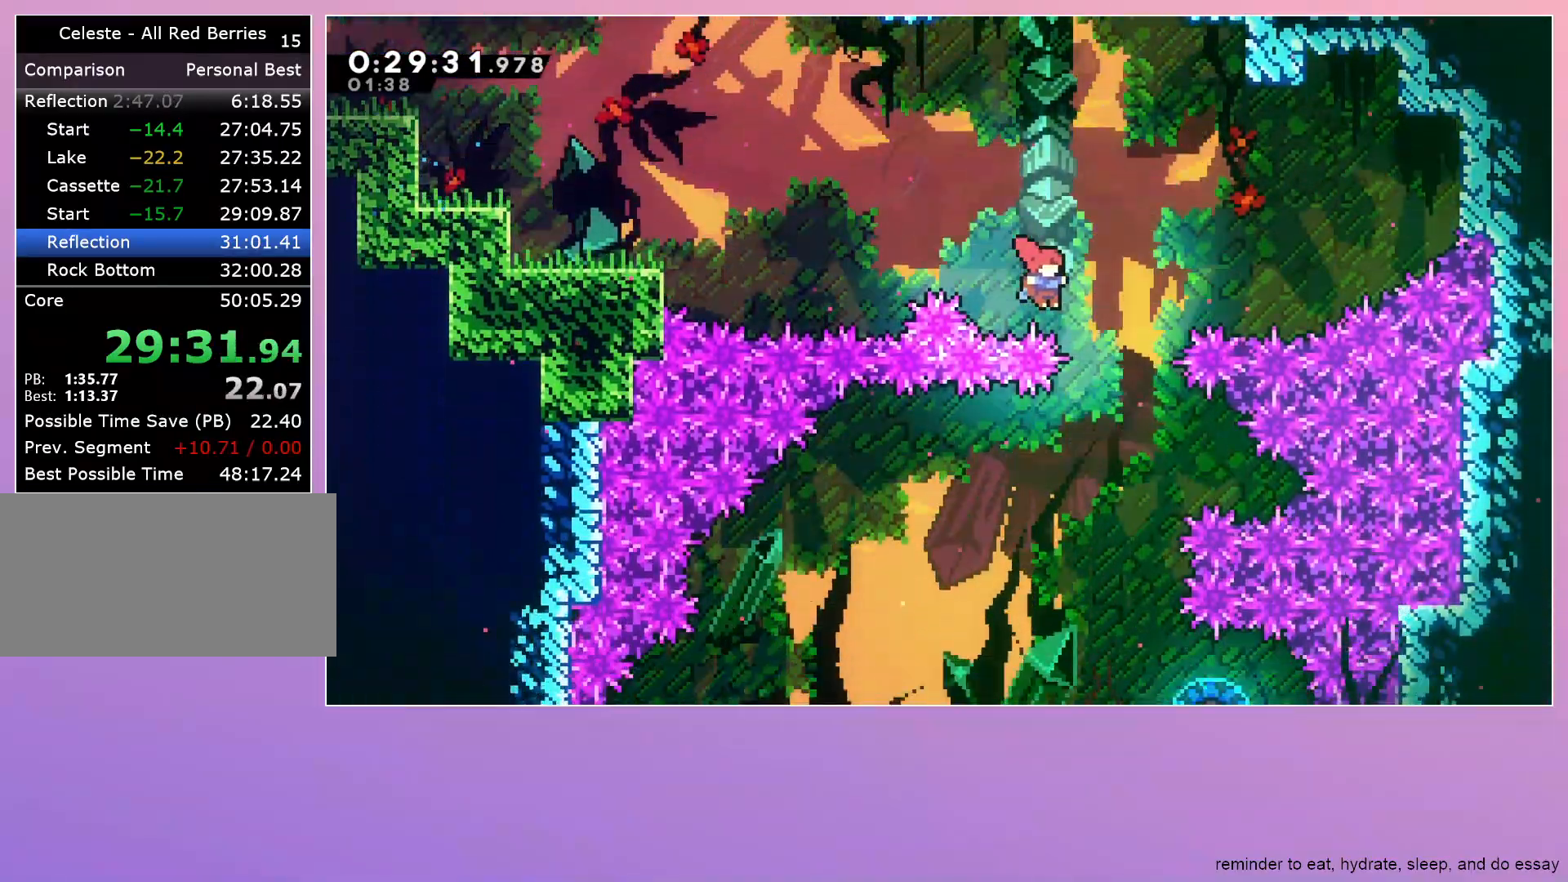
{"keys": ["down"], "events": [[67, "jump", "up"], [67, "right", "up"], [100, "down", "down"], [100, "left", "down"], [483, "left", "up"]]}